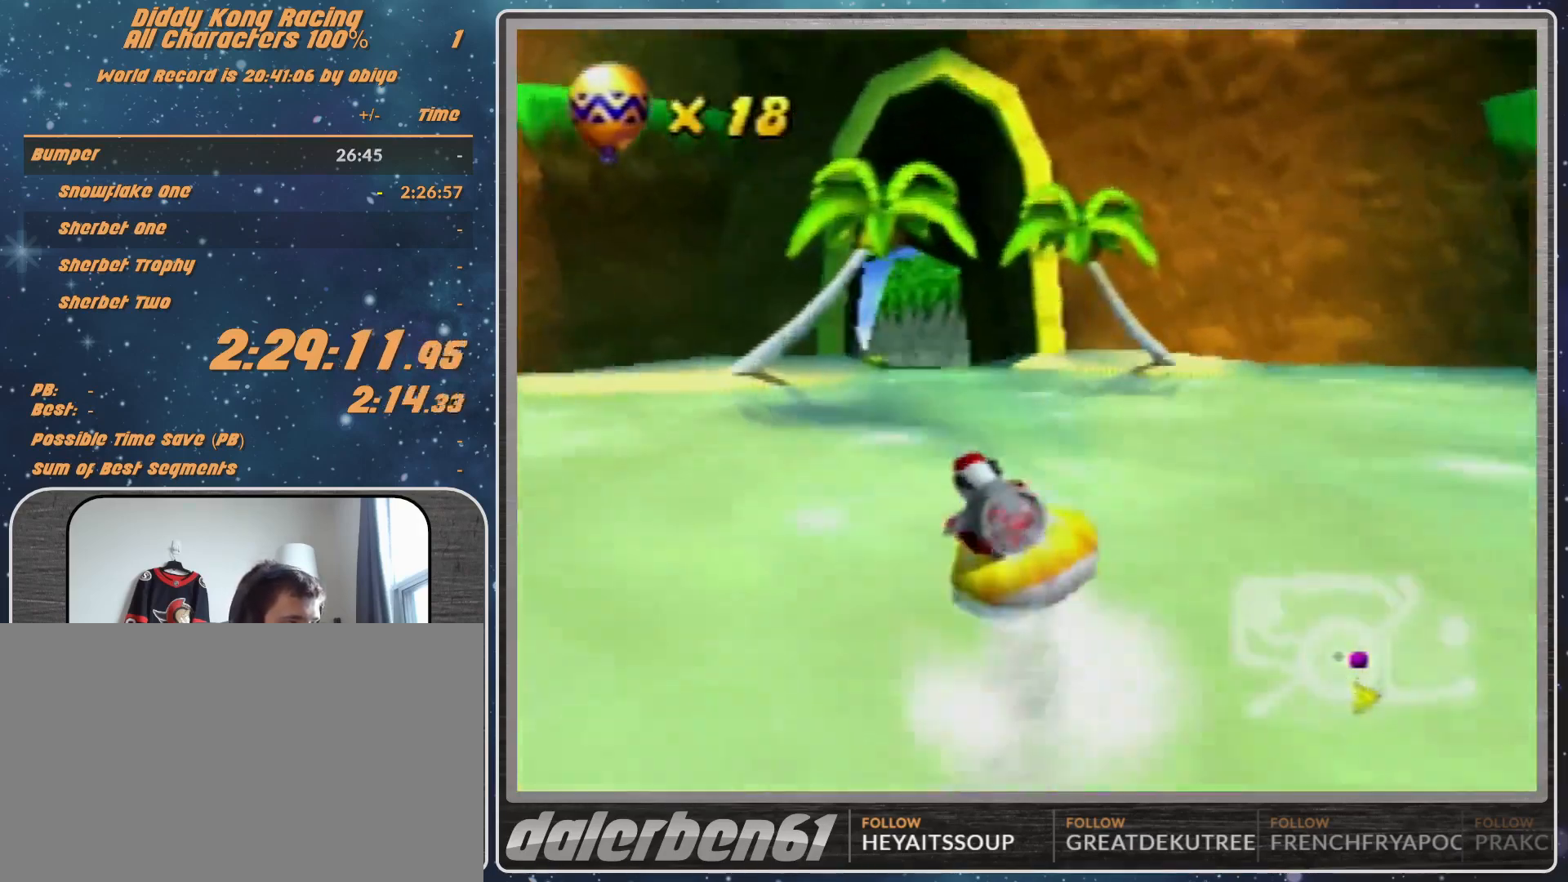
Gameplay with a controller (Nintendo layout); each line is a JSON object with the inputs held at the frame after it. "events" lists button and stick changes between this image and that frame as [ms after this image, input, new state], when the widget could be followed in between. Not read: L1 L3 R3.
{"buttons": ["R1"], "left_stick": "up-left", "events": [[33, "left_stick", "up-right"], [100, "A", "up"], [167, "A", "down"], [333, "A", "up"], [500, "left_stick", "up-left"]]}
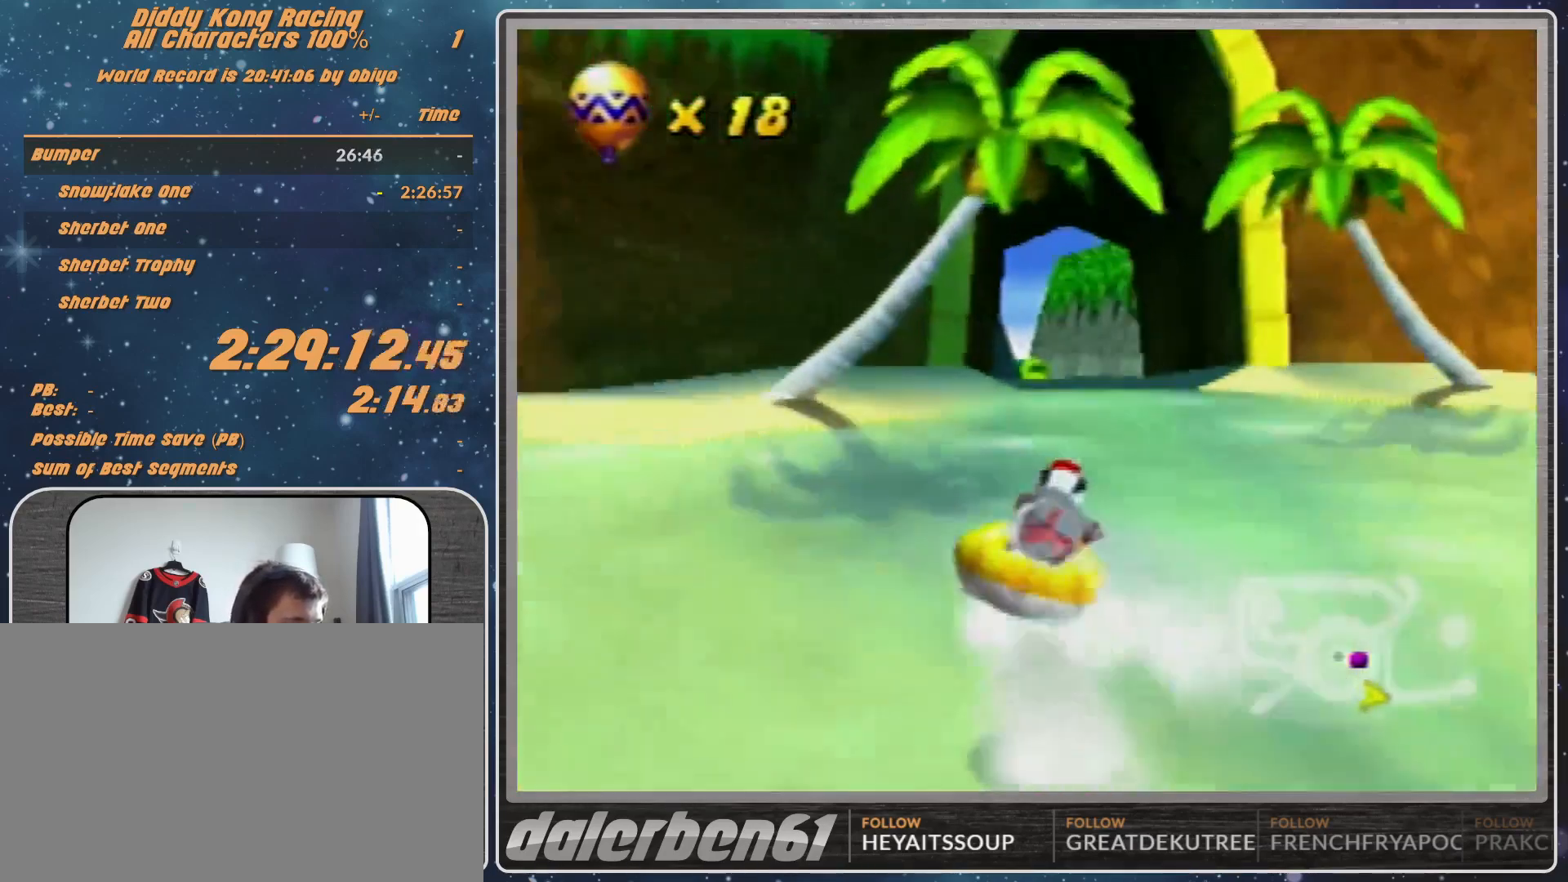
{"buttons": ["A", "R1"], "left_stick": "up-right", "events": [[167, "A", "down"], [233, "A", "up"], [333, "A", "down"], [400, "A", "up"], [400, "left_stick", "up"], [500, "A", "down"], [500, "left_stick", "up-right"]]}
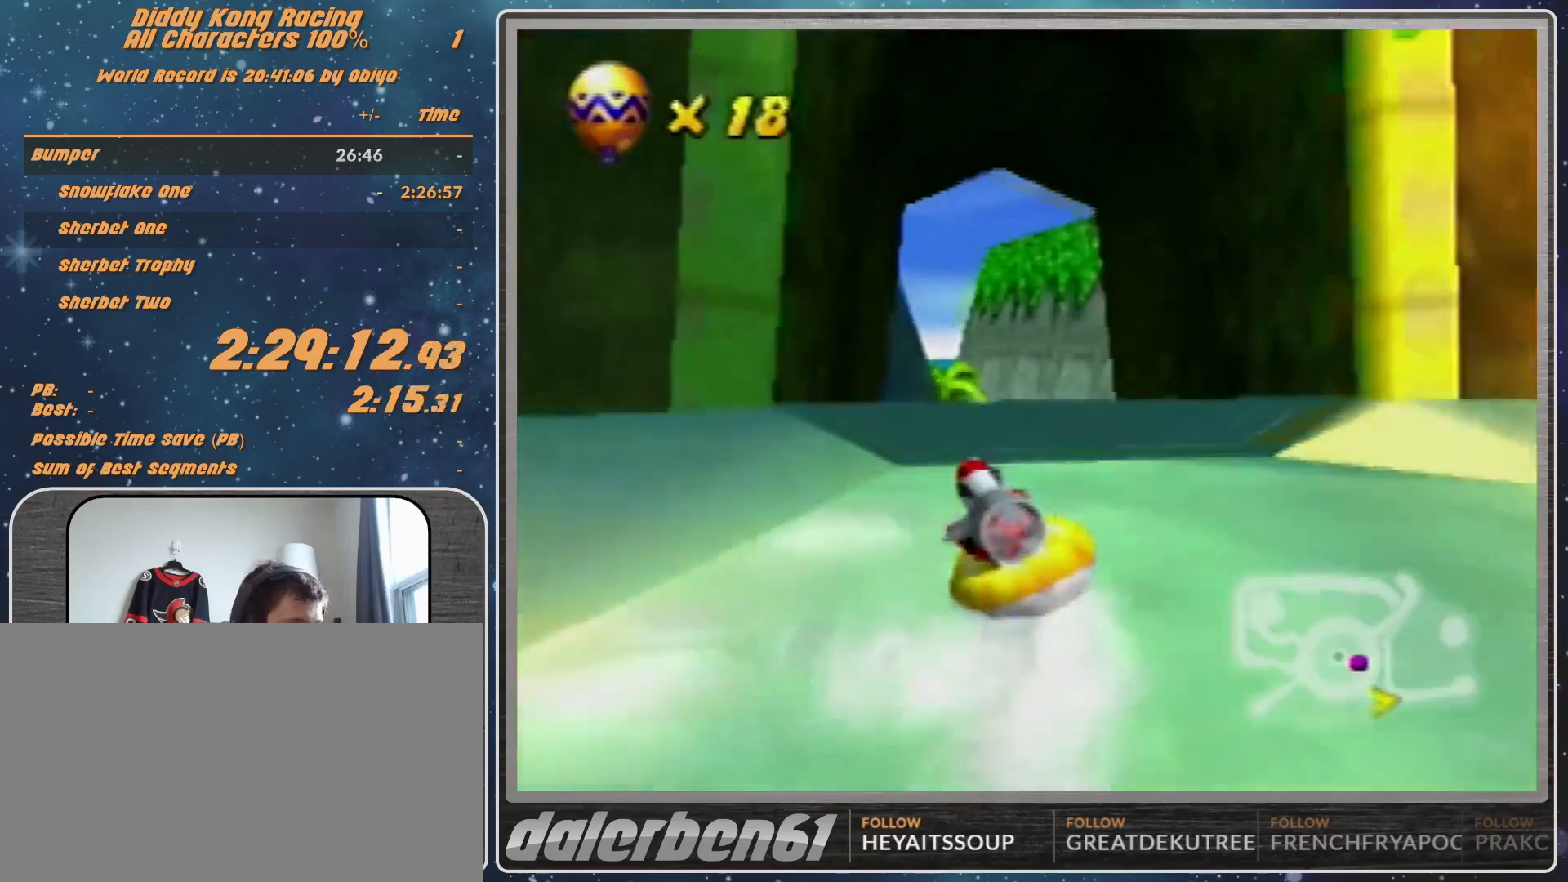
{"buttons": ["A", "R1"], "left_stick": "up-left", "events": [[167, "A", "up"], [233, "A", "down"], [467, "left_stick", "up-left"]]}
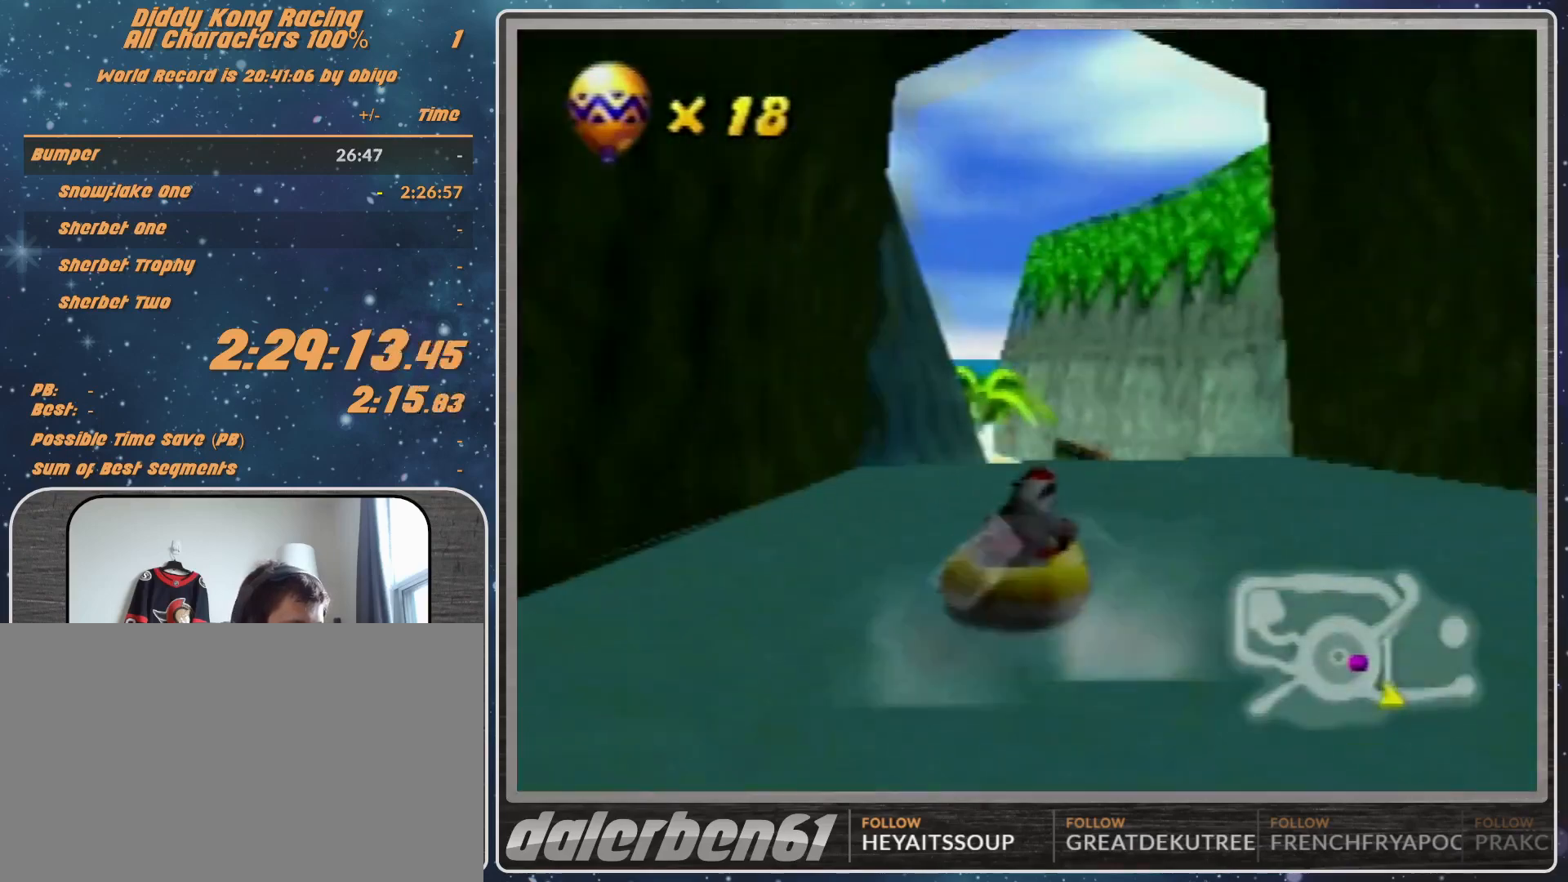
{"buttons": ["A", "R1"], "left_stick": "up-right", "events": [[300, "A", "up"], [333, "A", "down"], [333, "left_stick", "up-right"]]}
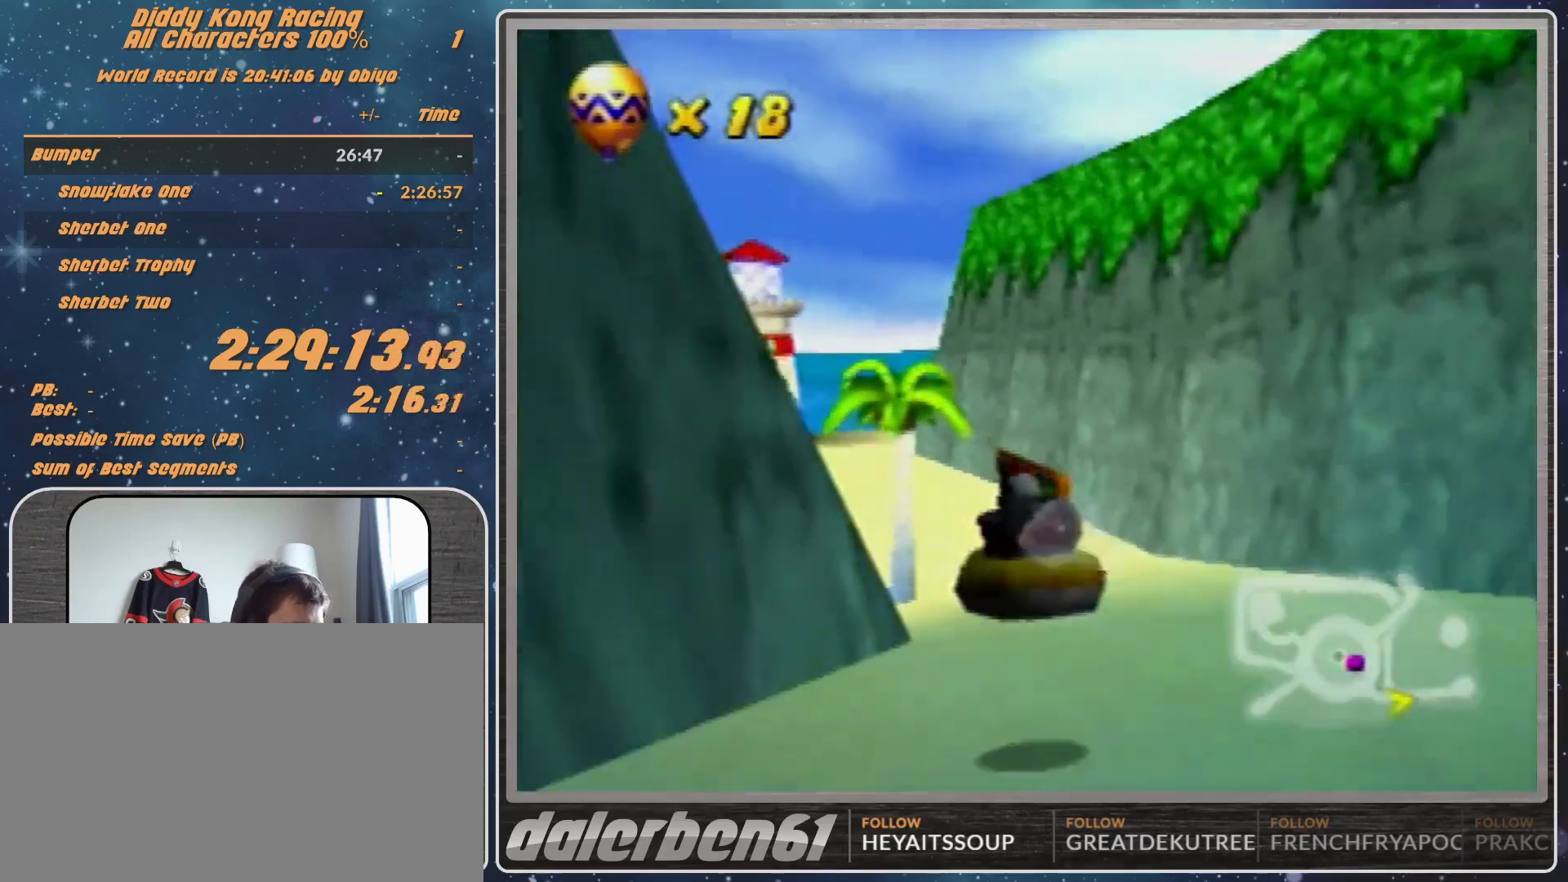
{"buttons": ["A", "B", "R1"], "left_stick": "up-left", "events": [[300, "left_stick", "up-left"], [467, "B", "down"]]}
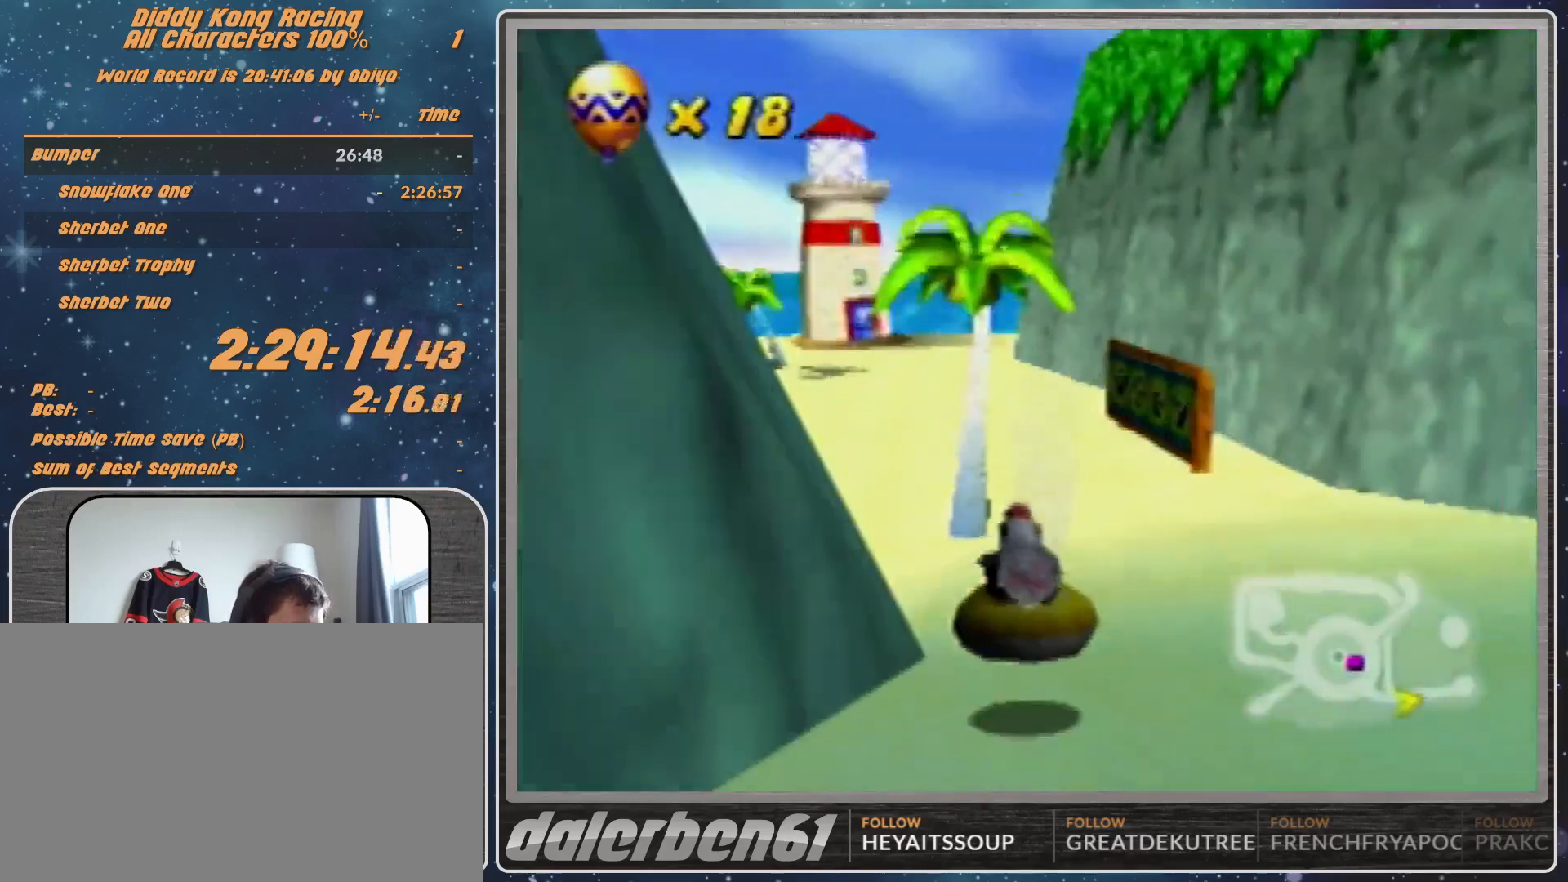
{"buttons": ["A", "R1"], "left_stick": "up-left", "events": [[100, "B", "up"]]}
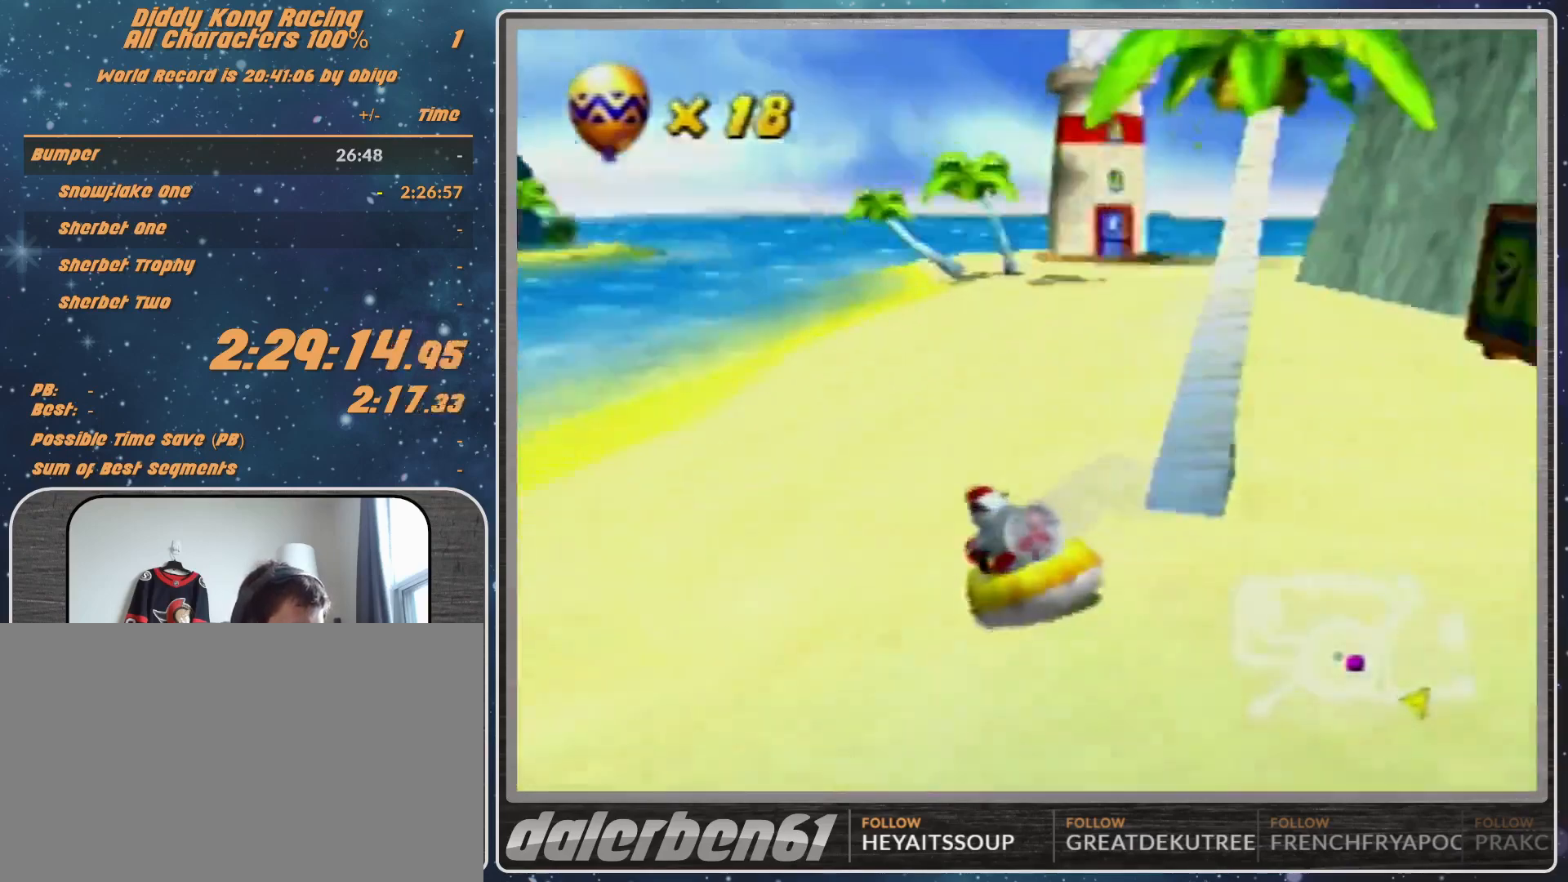
{"buttons": ["R1"], "left_stick": "up-right", "events": [[167, "left_stick", "up-right"], [467, "A", "up"]]}
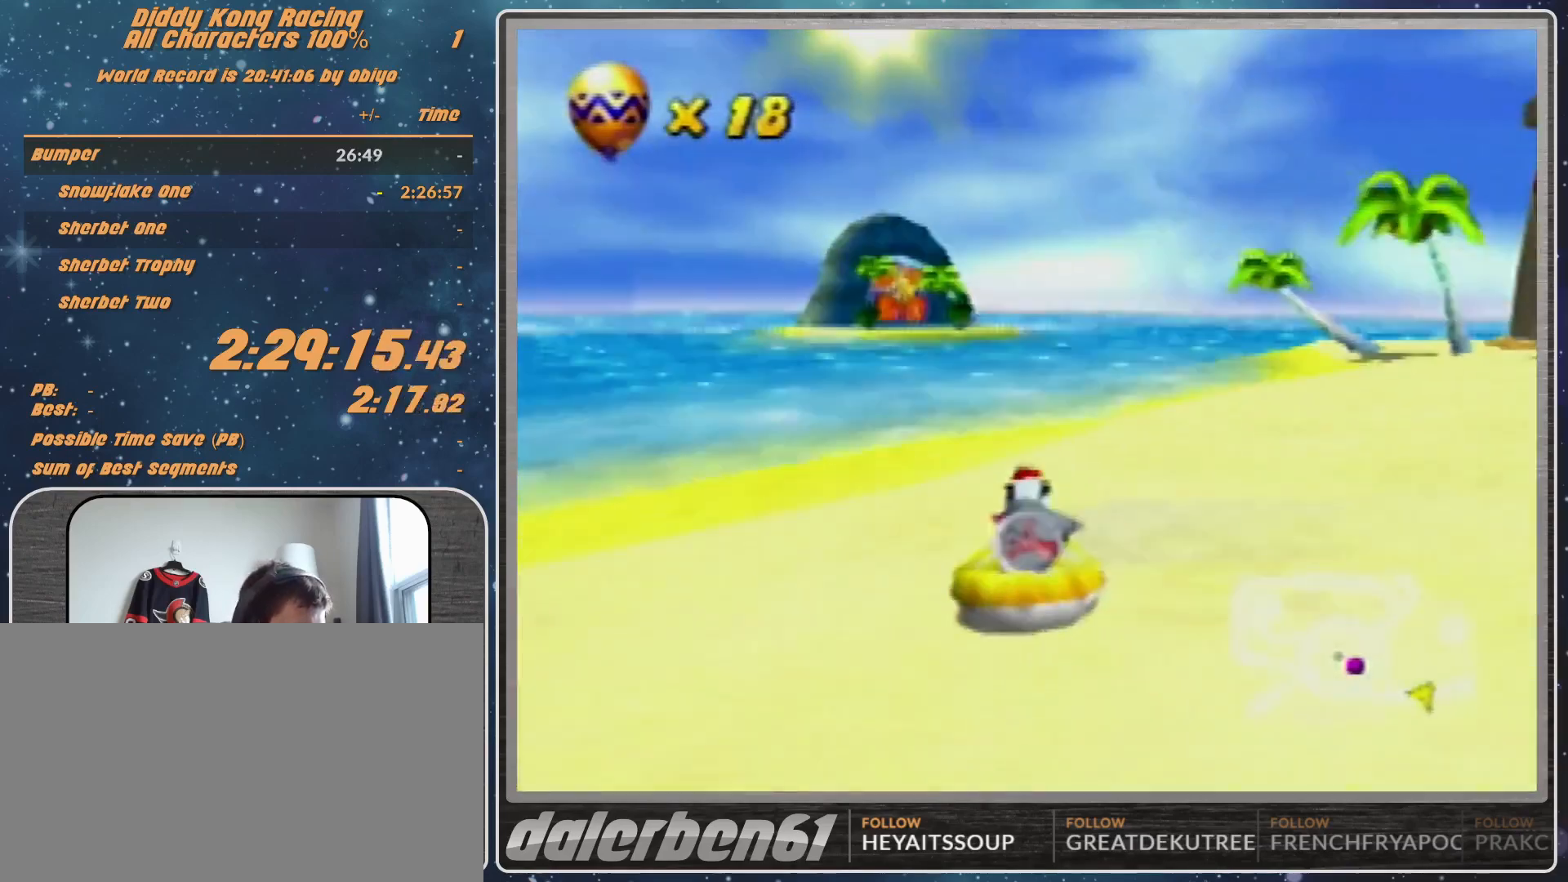
{"buttons": ["A", "R1"], "left_stick": "up-left", "events": [[33, "A", "down"], [33, "left_stick", "up-left"], [133, "A", "up"], [233, "A", "down"], [400, "A", "up"], [433, "A", "down"]]}
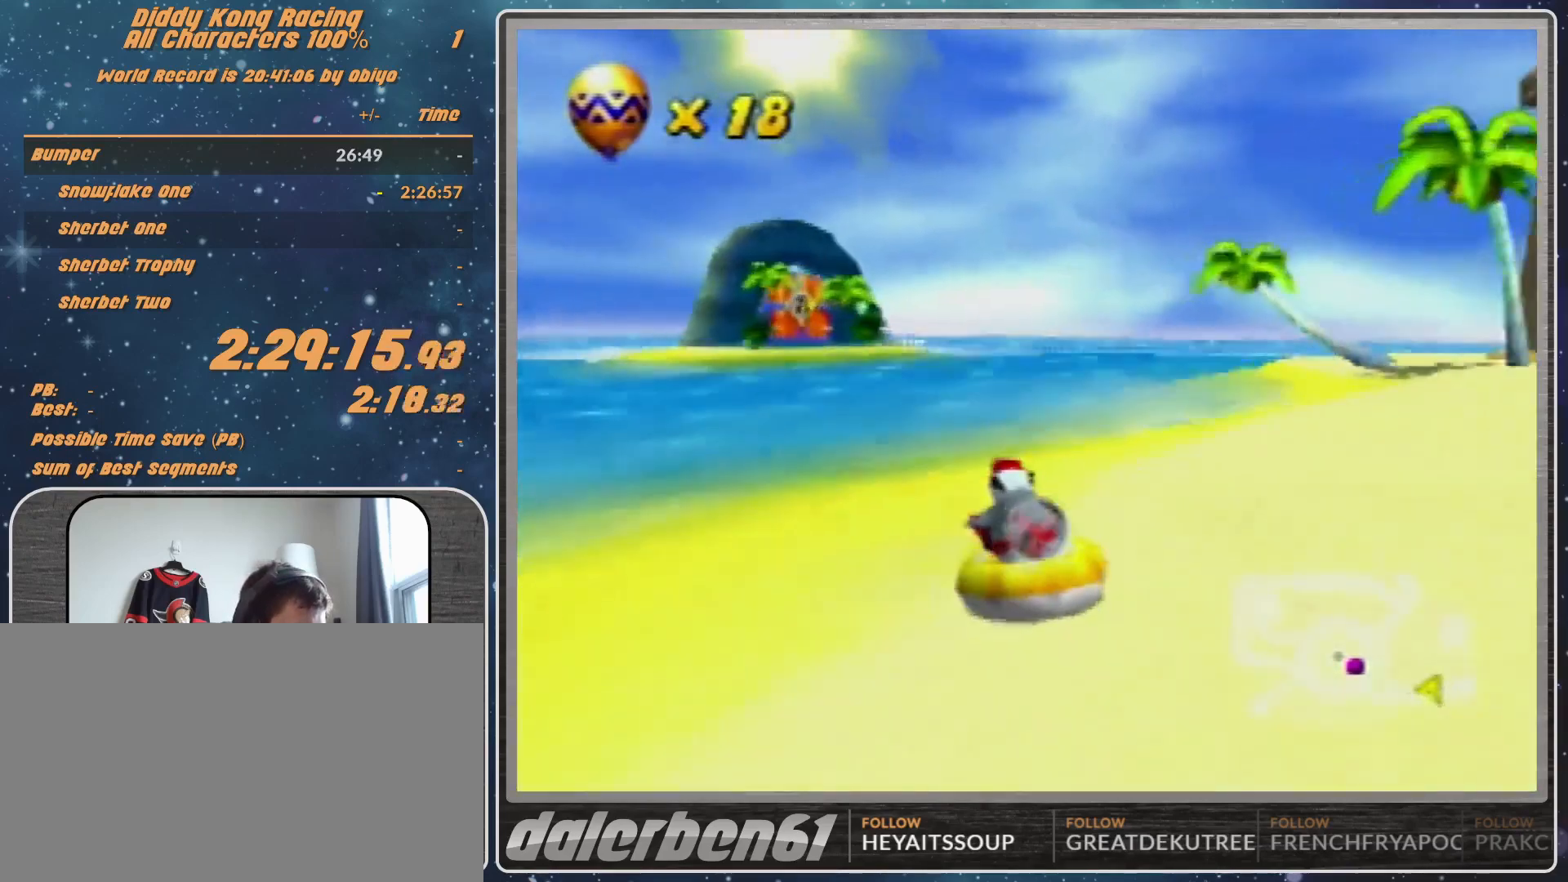
{"buttons": ["A", "R1"], "left_stick": "up-right", "events": [[100, "A", "up"], [133, "A", "down"], [133, "left_stick", "up-right"], [333, "A", "up"], [367, "A", "down"]]}
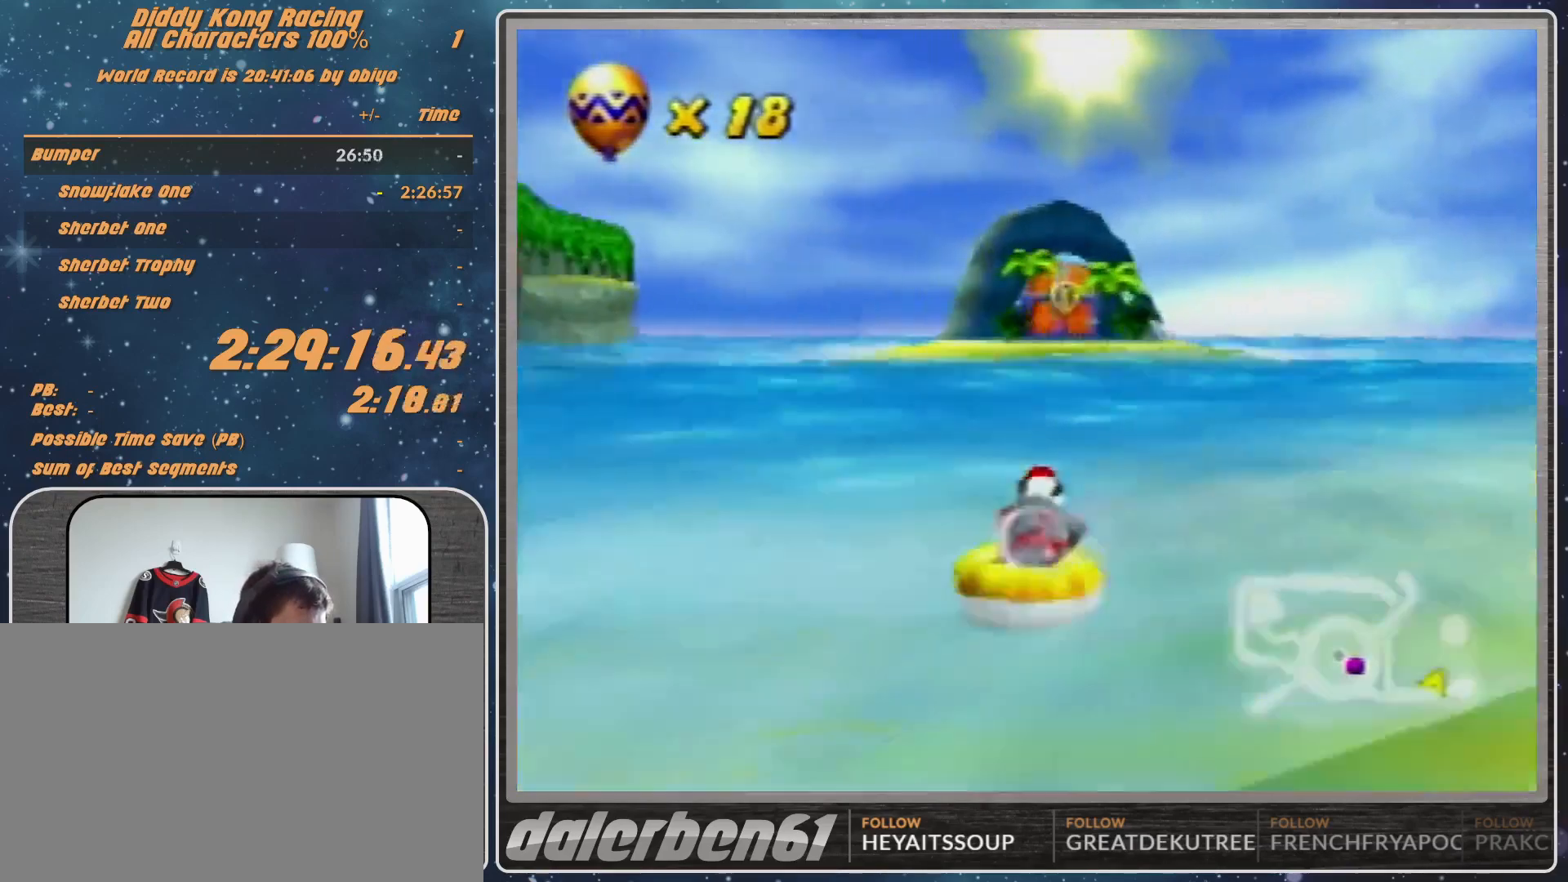
{"buttons": ["R1"], "left_stick": "up-left", "events": [[33, "A", "up"], [100, "A", "down"], [100, "left_stick", "up-left"], [233, "A", "up"], [333, "A", "down"], [467, "A", "up"]]}
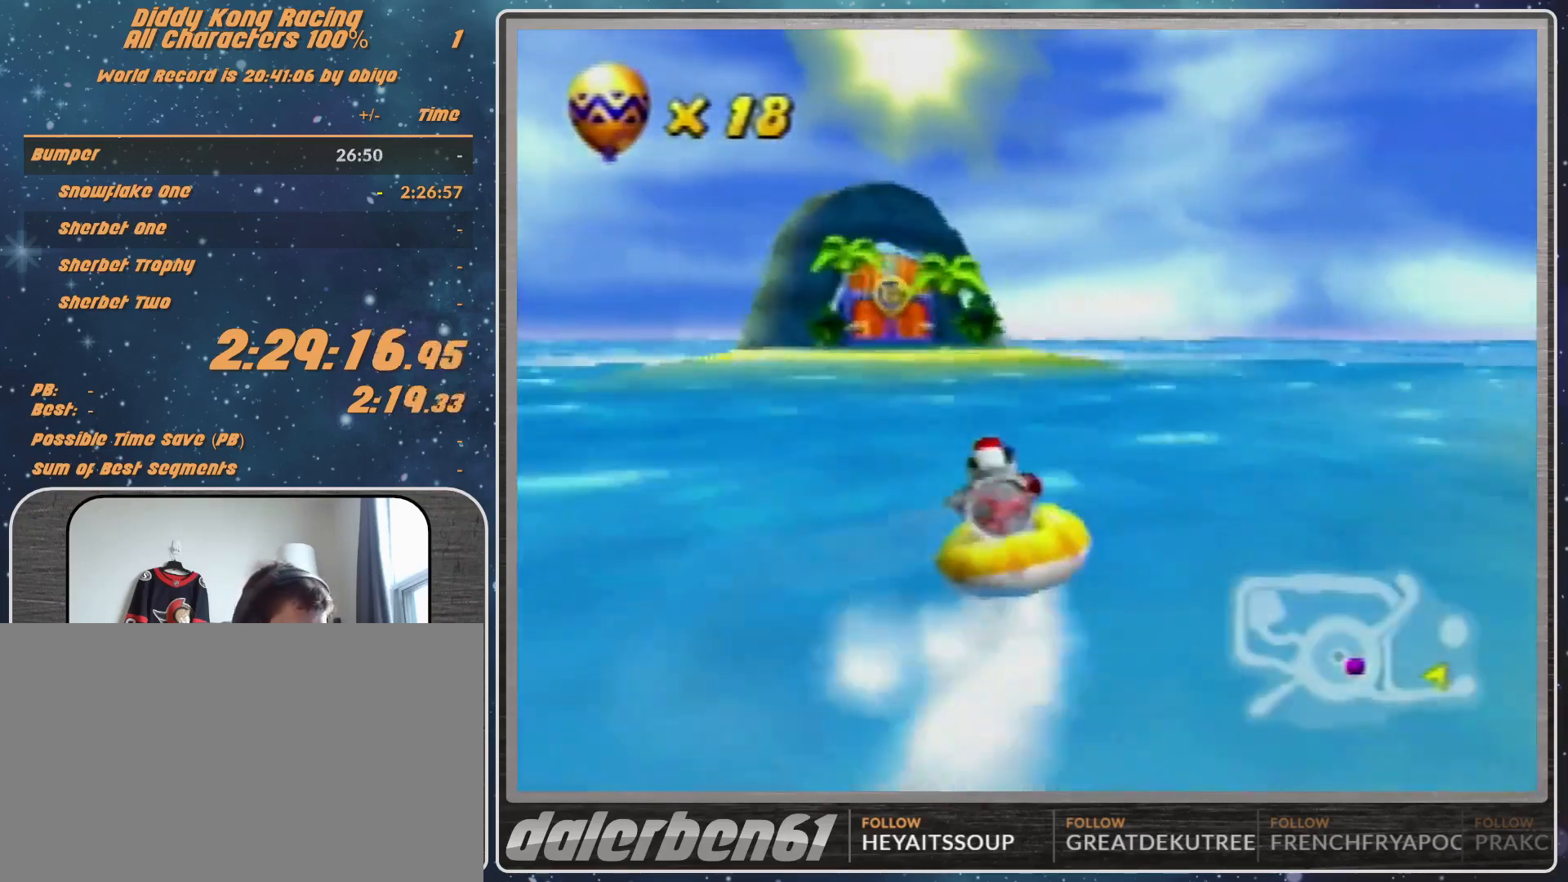
{"buttons": ["A", "R1"], "left_stick": "up-left", "events": [[33, "A", "down"], [100, "left_stick", "up-right"], [200, "A", "up"], [267, "A", "down"], [367, "A", "up"], [433, "A", "down"], [500, "left_stick", "up-left"]]}
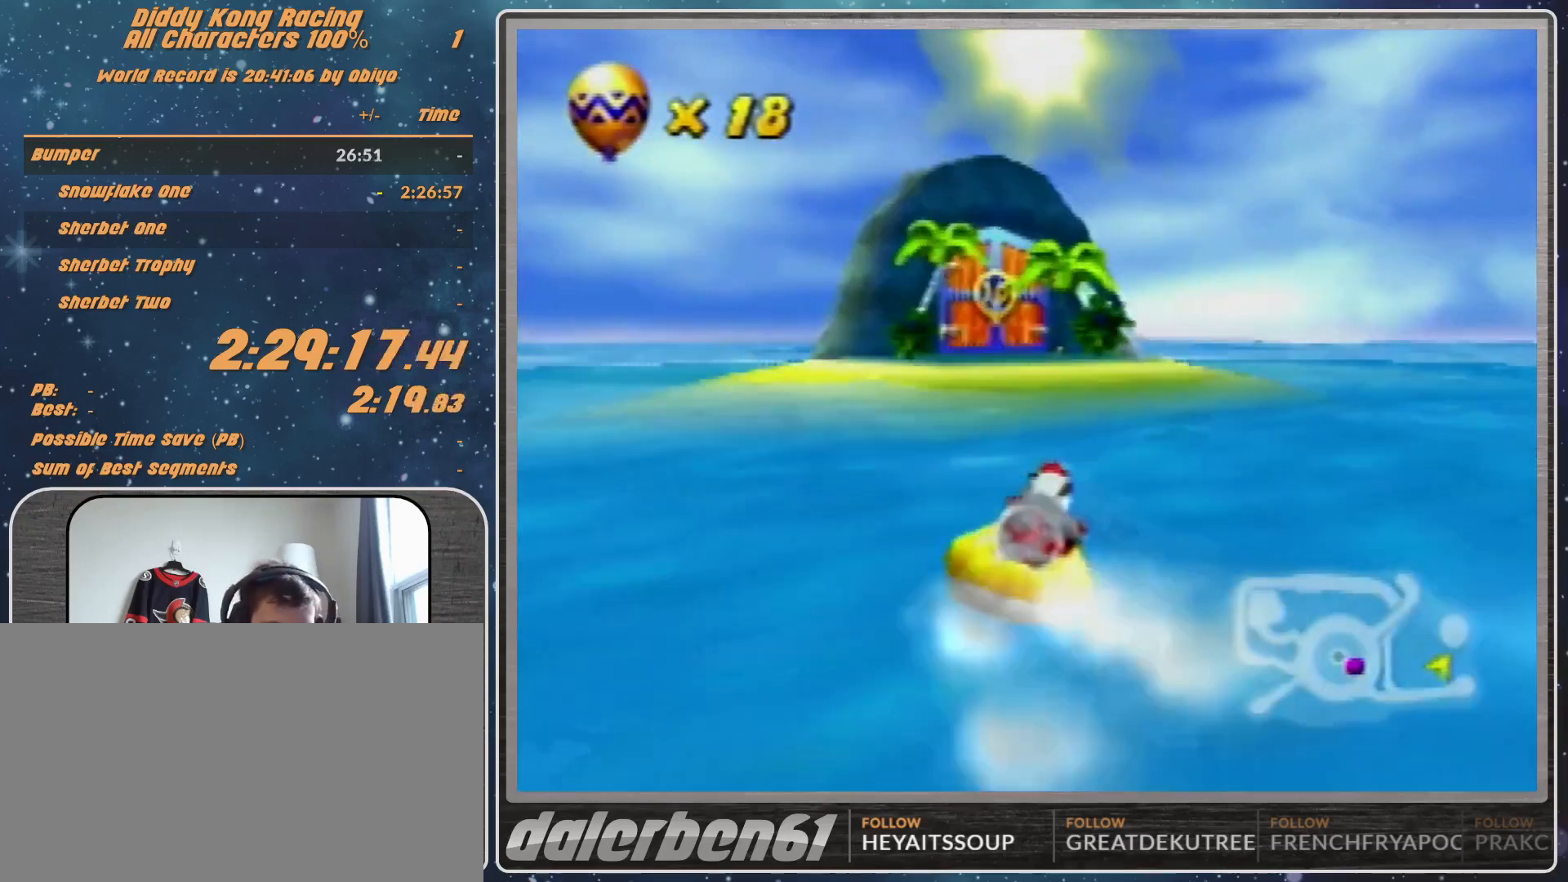
{"buttons": ["R1"], "left_stick": "up-left", "events": [[100, "A", "up"], [167, "A", "down"], [300, "A", "up"], [467, "A", "down"], [500, "A", "up"]]}
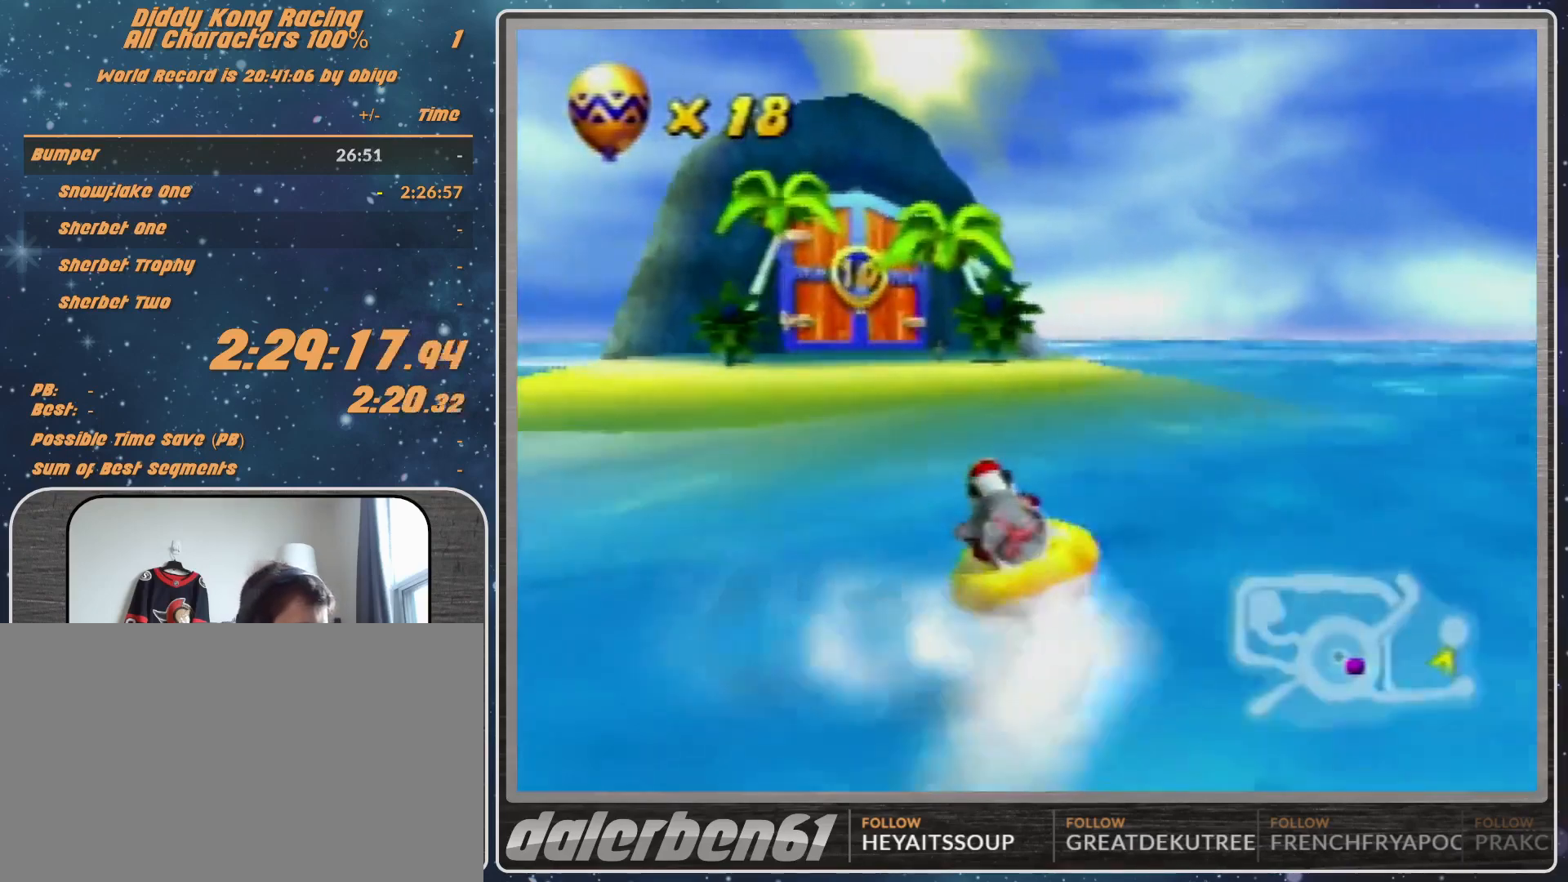
{"buttons": ["R1"], "left_stick": "up-left", "events": [[267, "left_stick", "up-right"], [367, "A", "down"], [400, "left_stick", "up-left"], [467, "A", "up"]]}
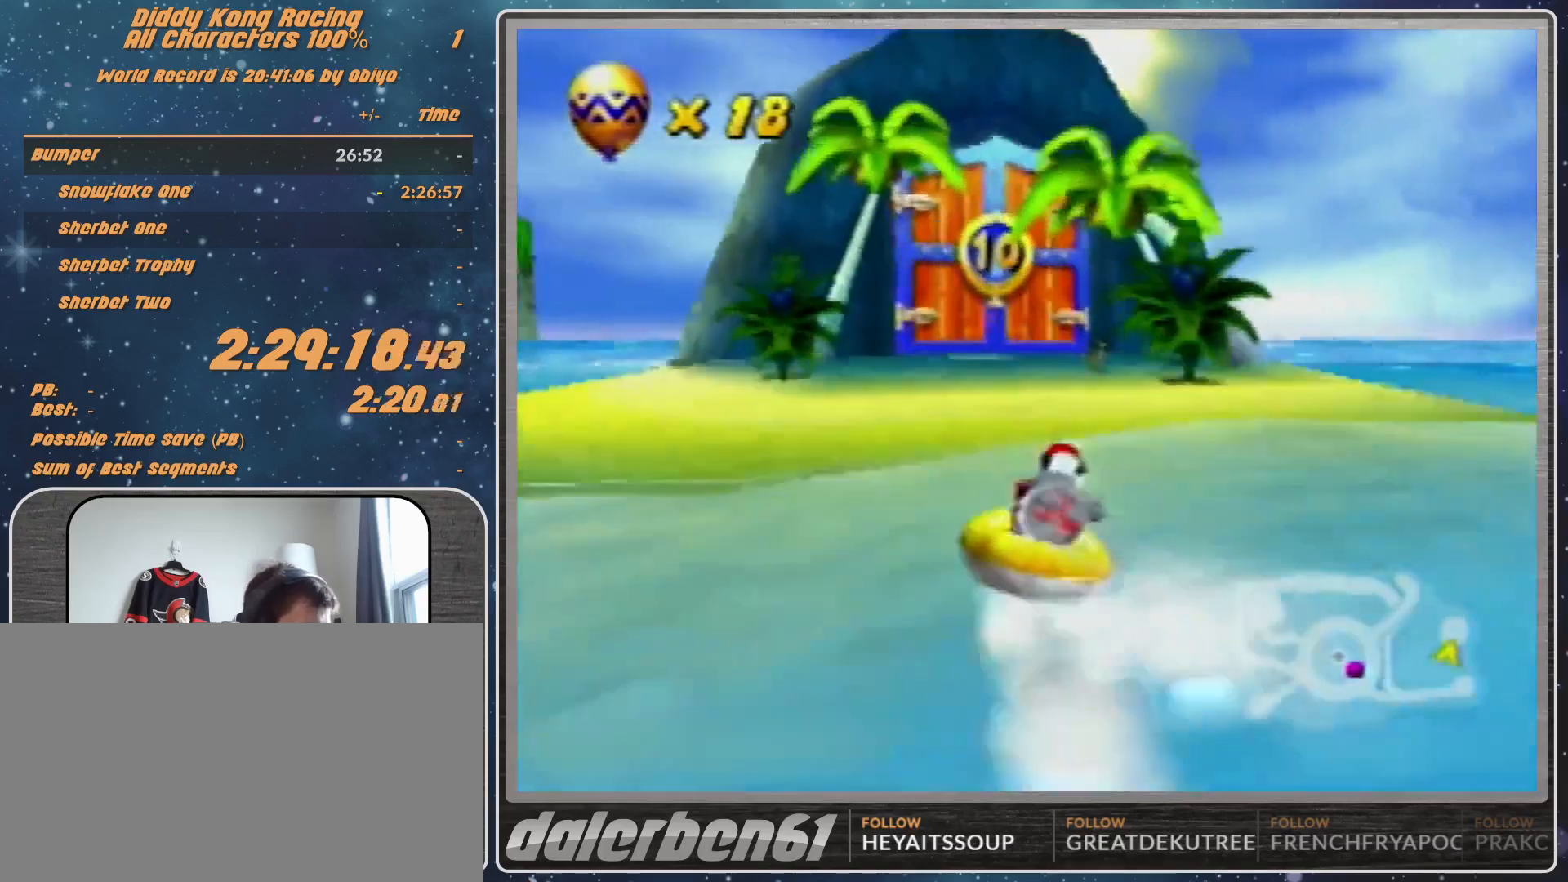
{"buttons": ["R1"], "left_stick": "up-left", "events": [[67, "A", "down"], [167, "A", "up"], [200, "A", "down"], [367, "A", "up"]]}
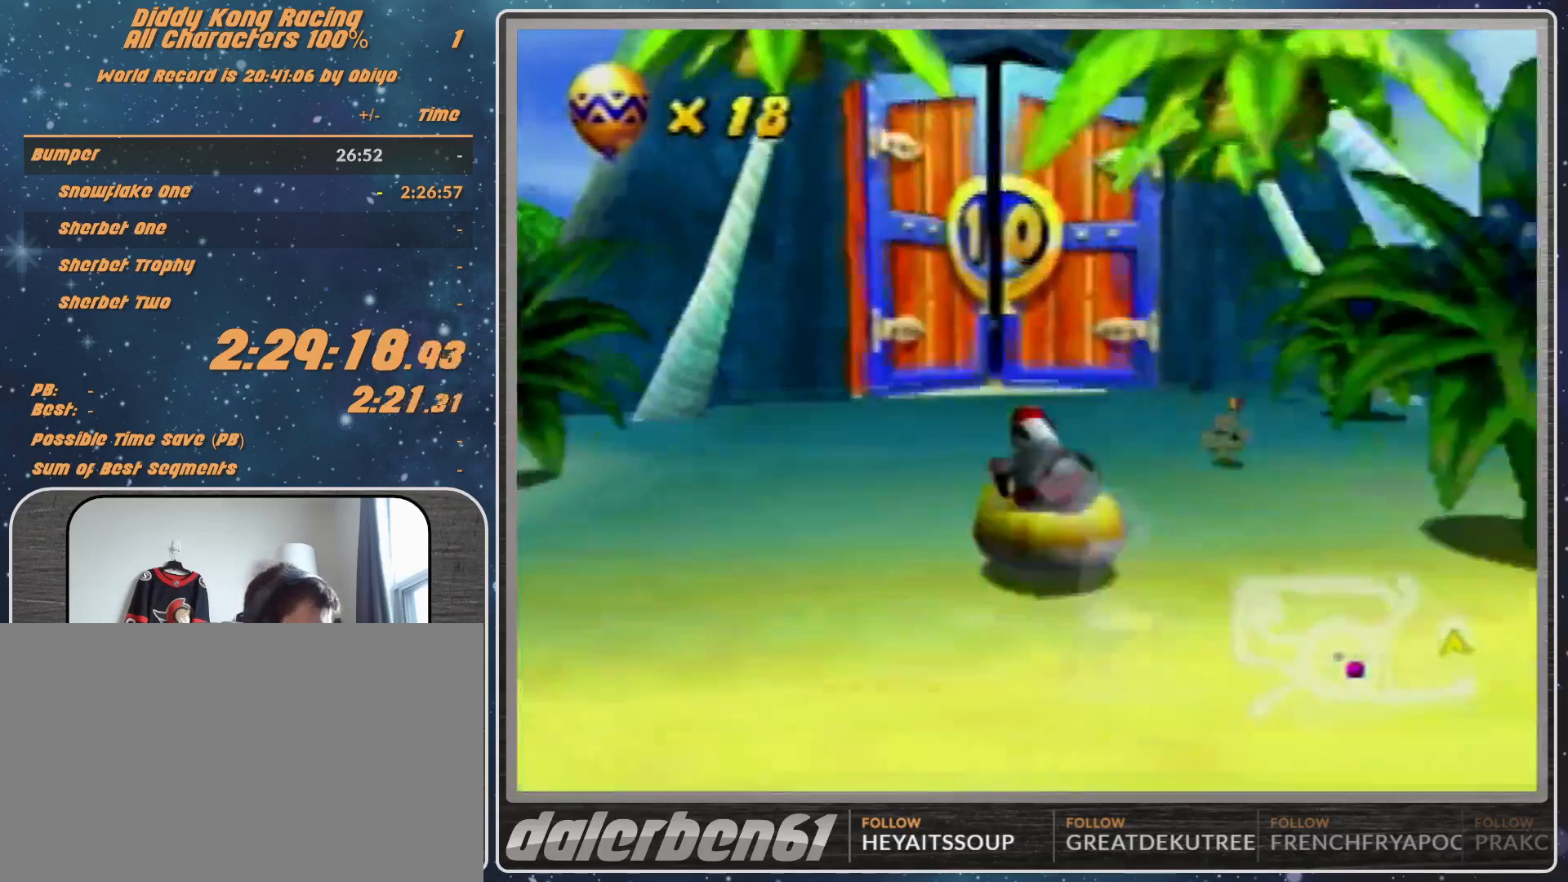
{"buttons": ["A", "R1"], "left_stick": "up-left", "events": [[33, "A", "down"], [33, "left_stick", "up-right"], [67, "A", "up"], [233, "A", "down"], [333, "A", "up"], [333, "left_stick", "up-left"], [433, "A", "down"]]}
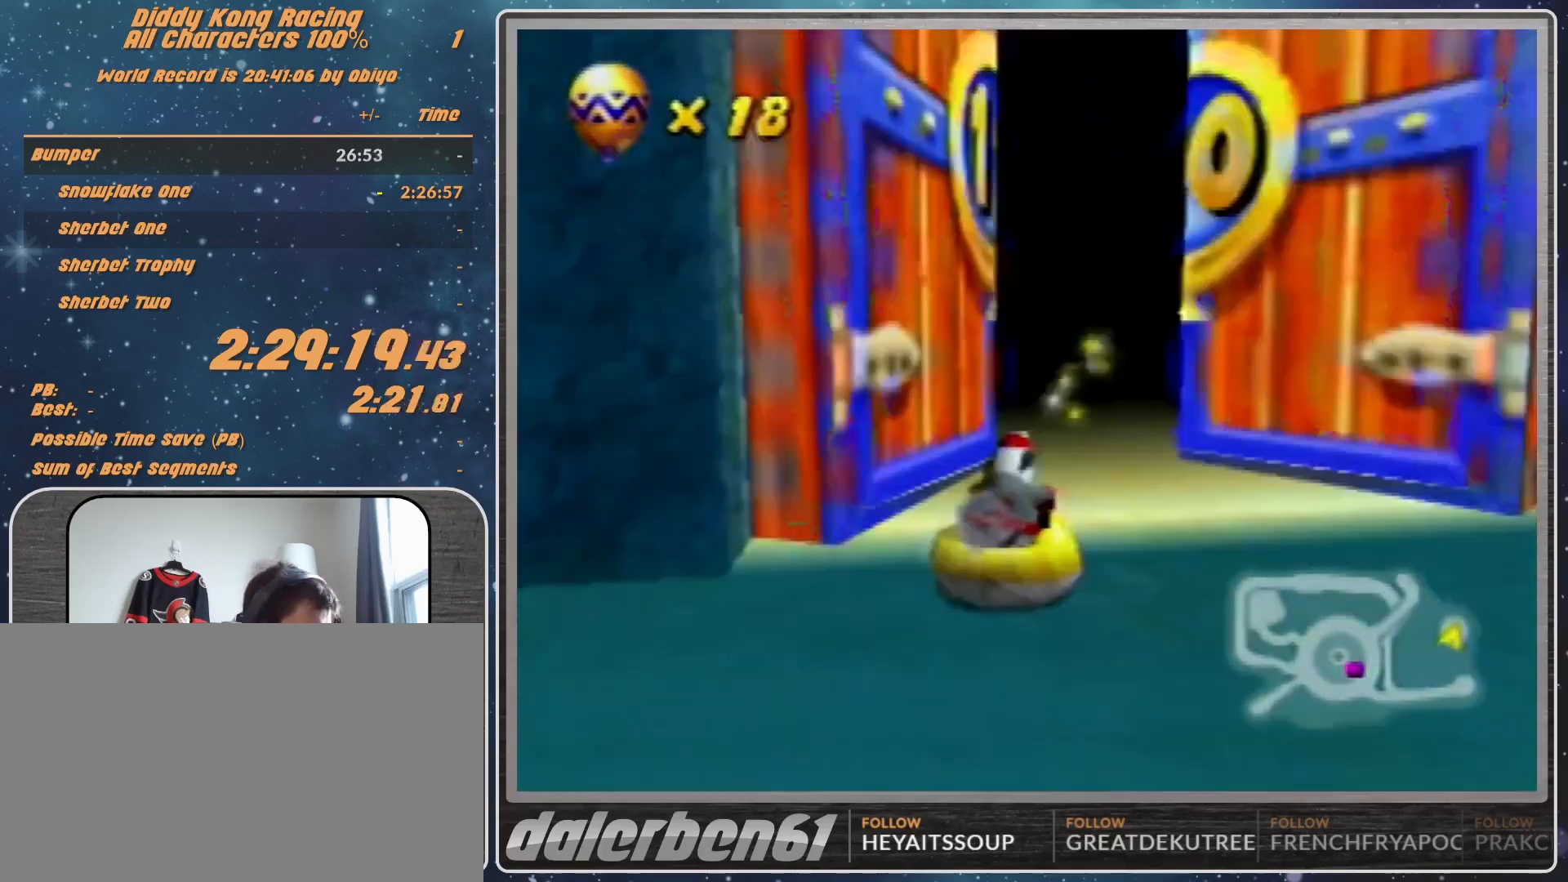
{"buttons": [], "left_stick": "center", "events": [[100, "A", "up"], [233, "R1", "up"], [267, "left_stick", "up-right"], [433, "left_stick", "center"]]}
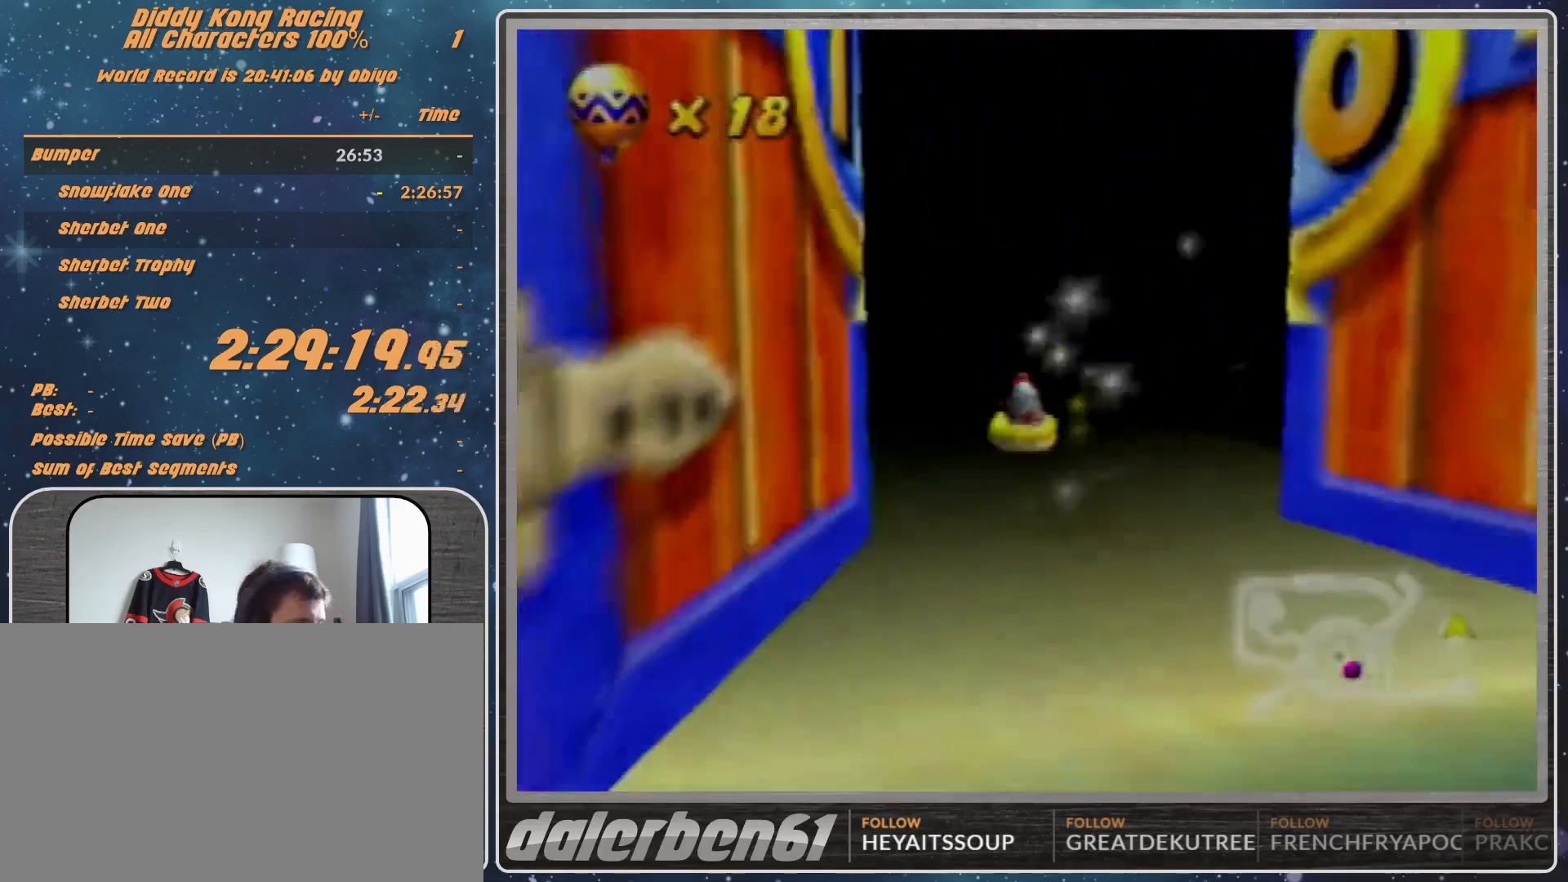
{"buttons": [], "left_stick": "center", "events": []}
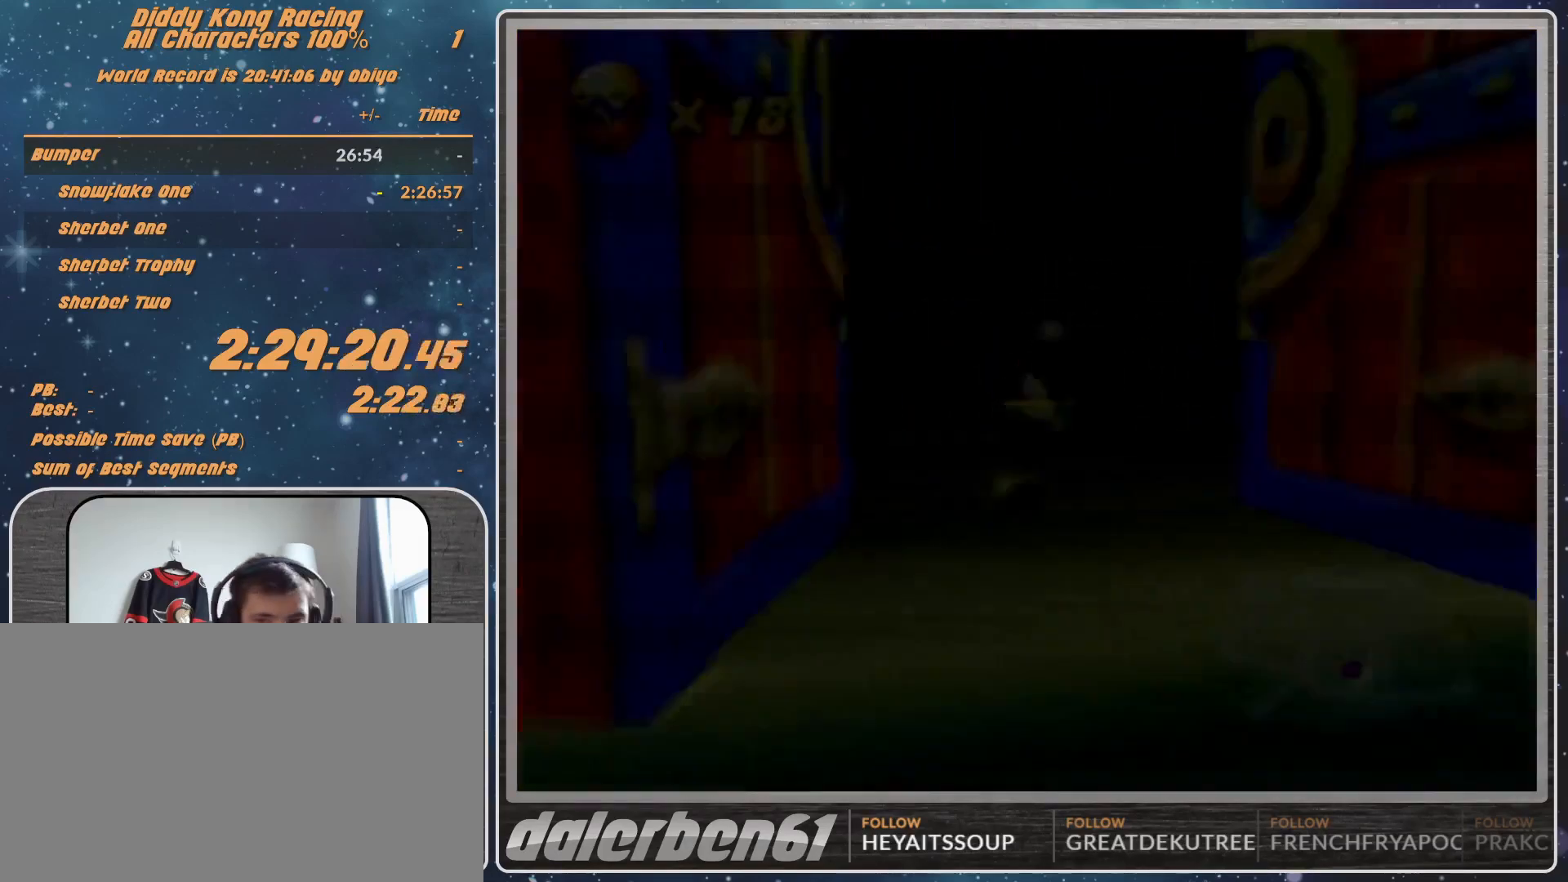
{"buttons": [], "left_stick": "center", "events": []}
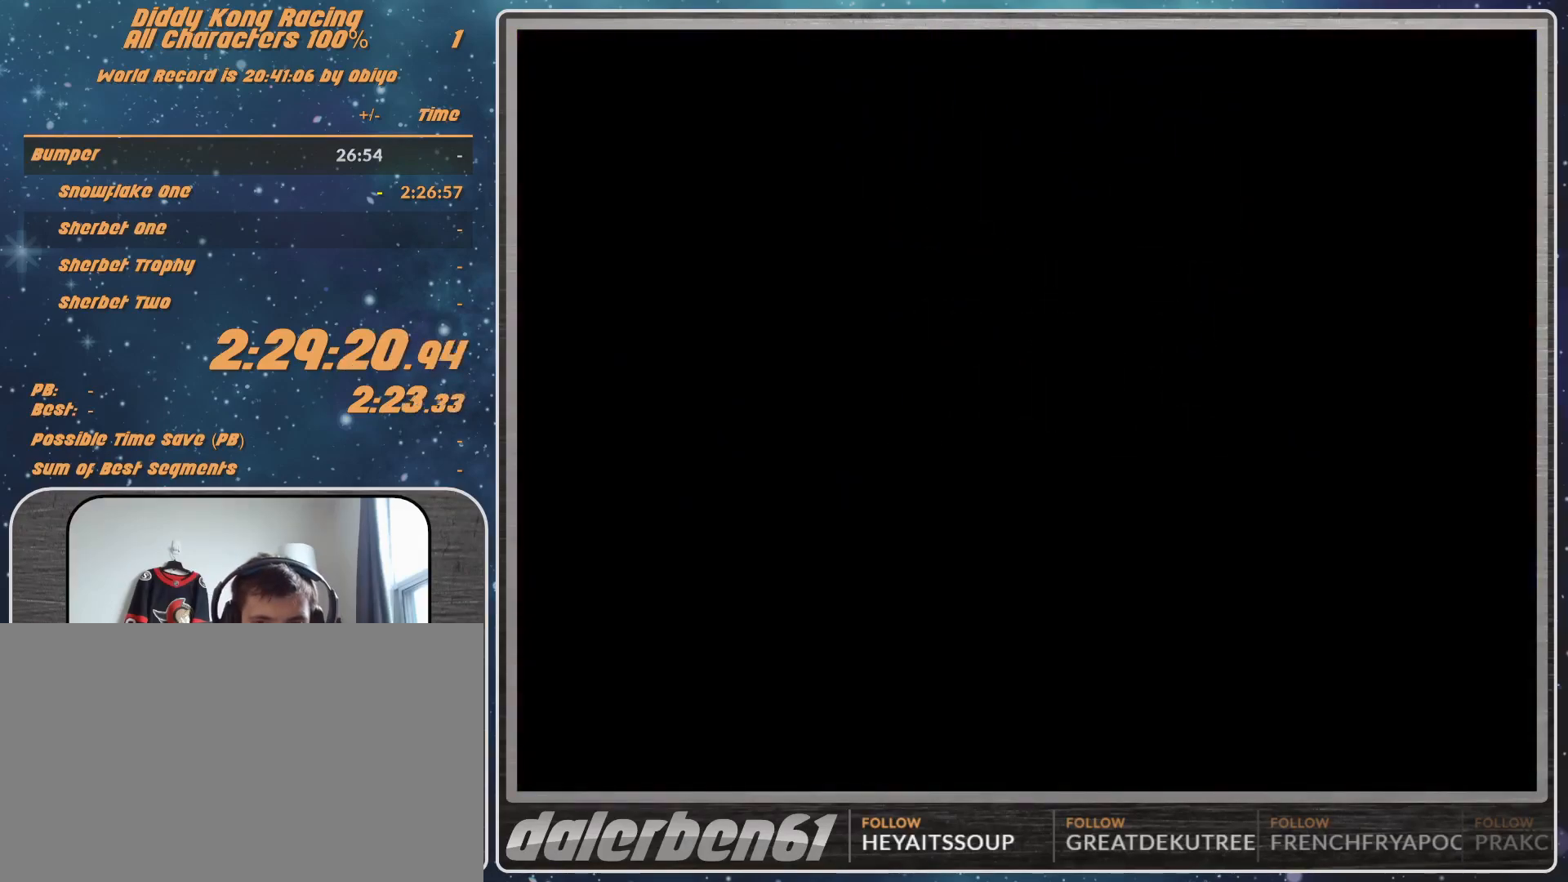
{"buttons": [], "left_stick": "center", "events": []}
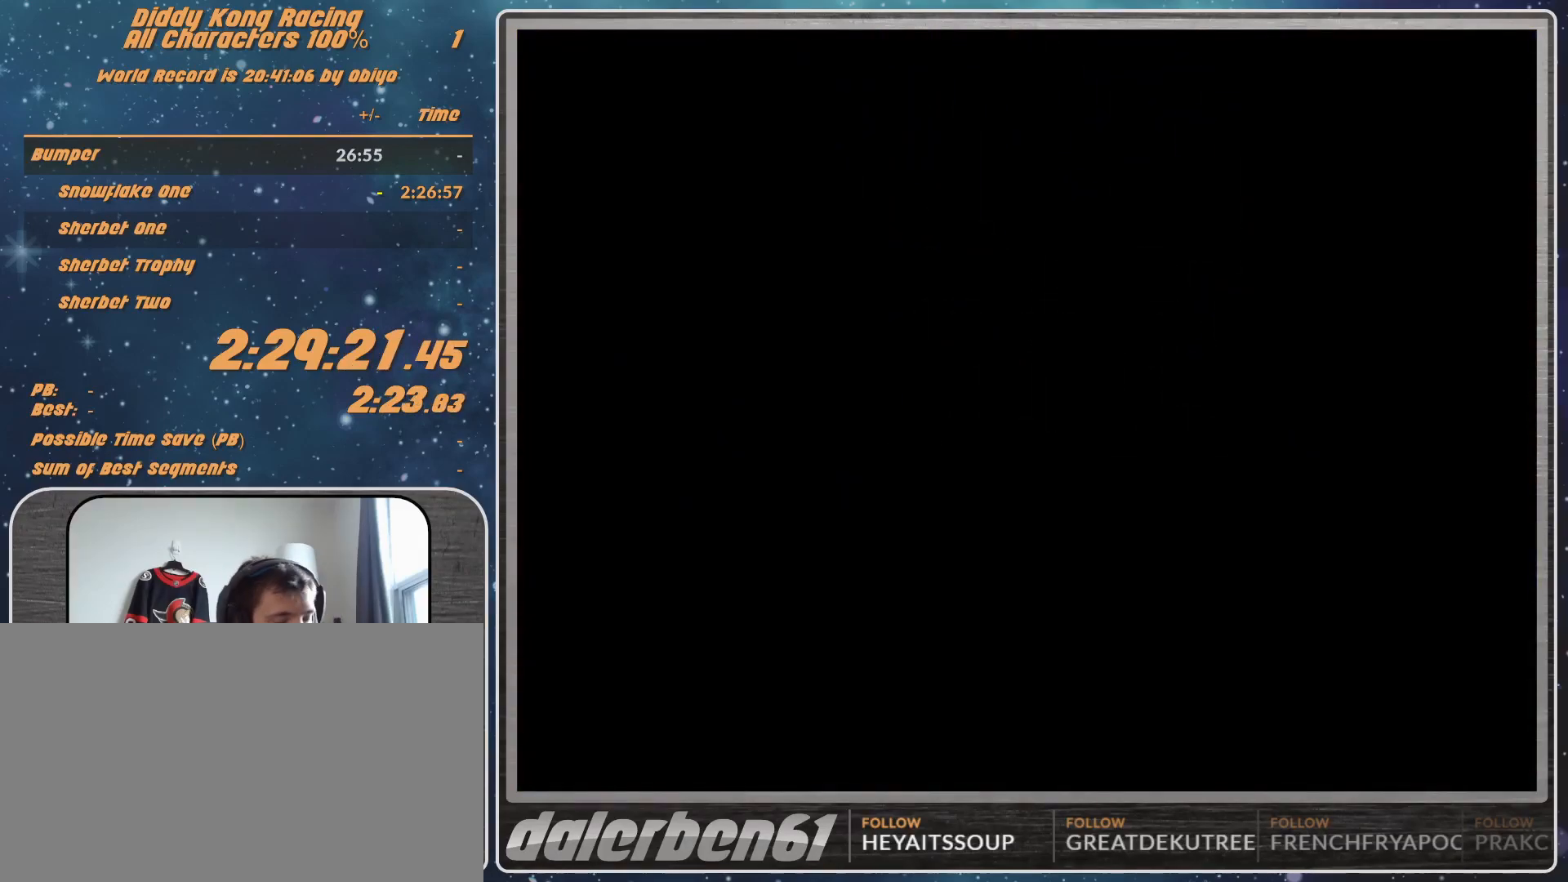
{"buttons": ["A", "R1"], "left_stick": "up-left", "events": [[433, "A", "down"], [433, "R1", "down"], [467, "left_stick", "up-left"]]}
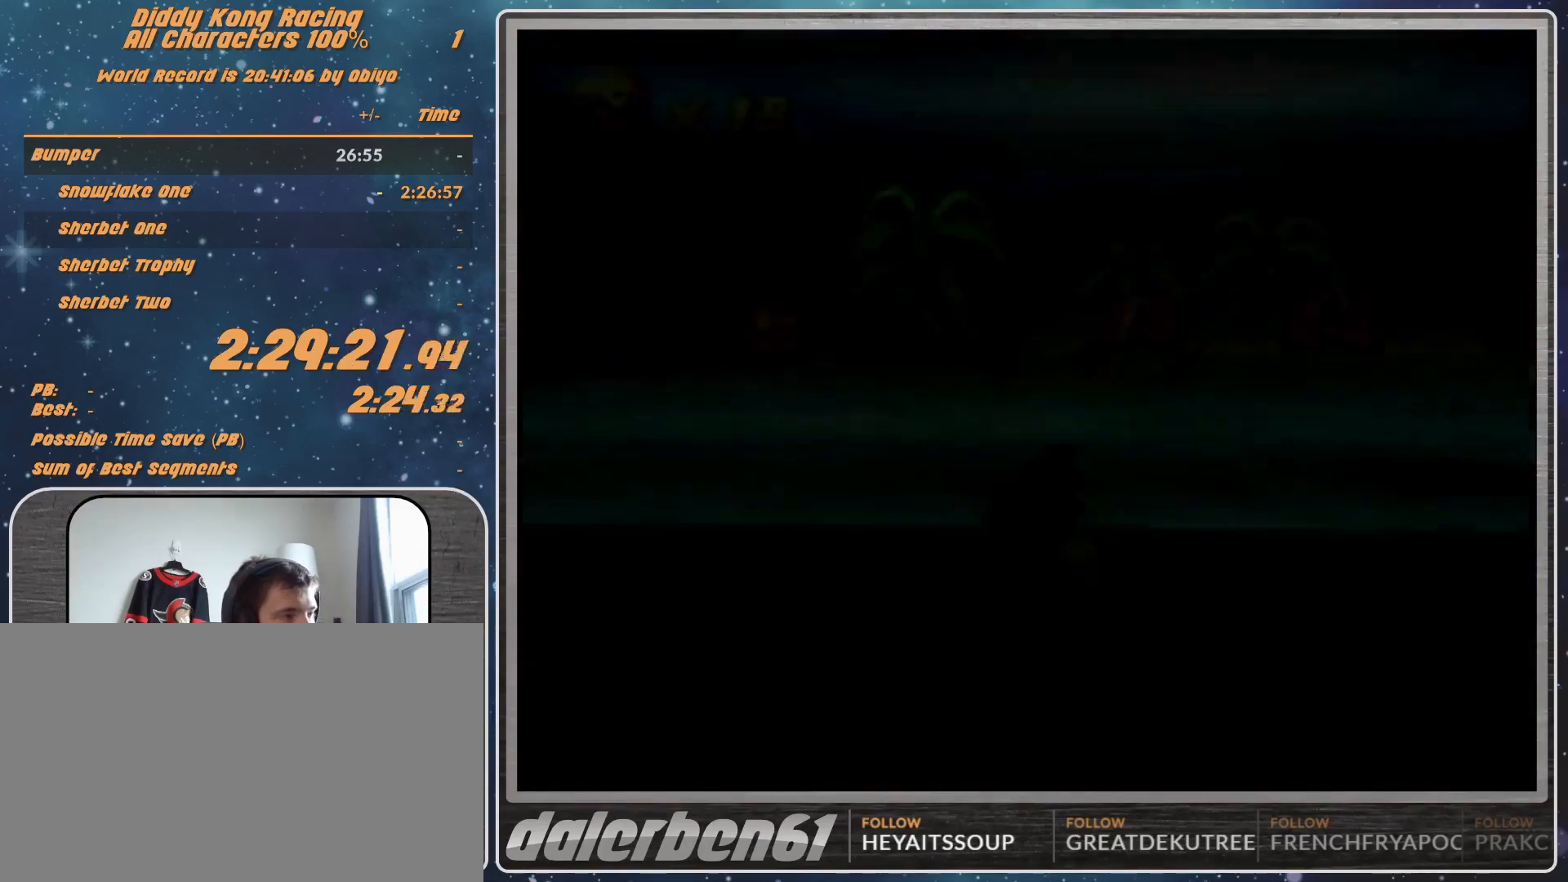
{"buttons": ["A", "R1"], "left_stick": "up-right", "events": [[133, "left_stick", "up-right"]]}
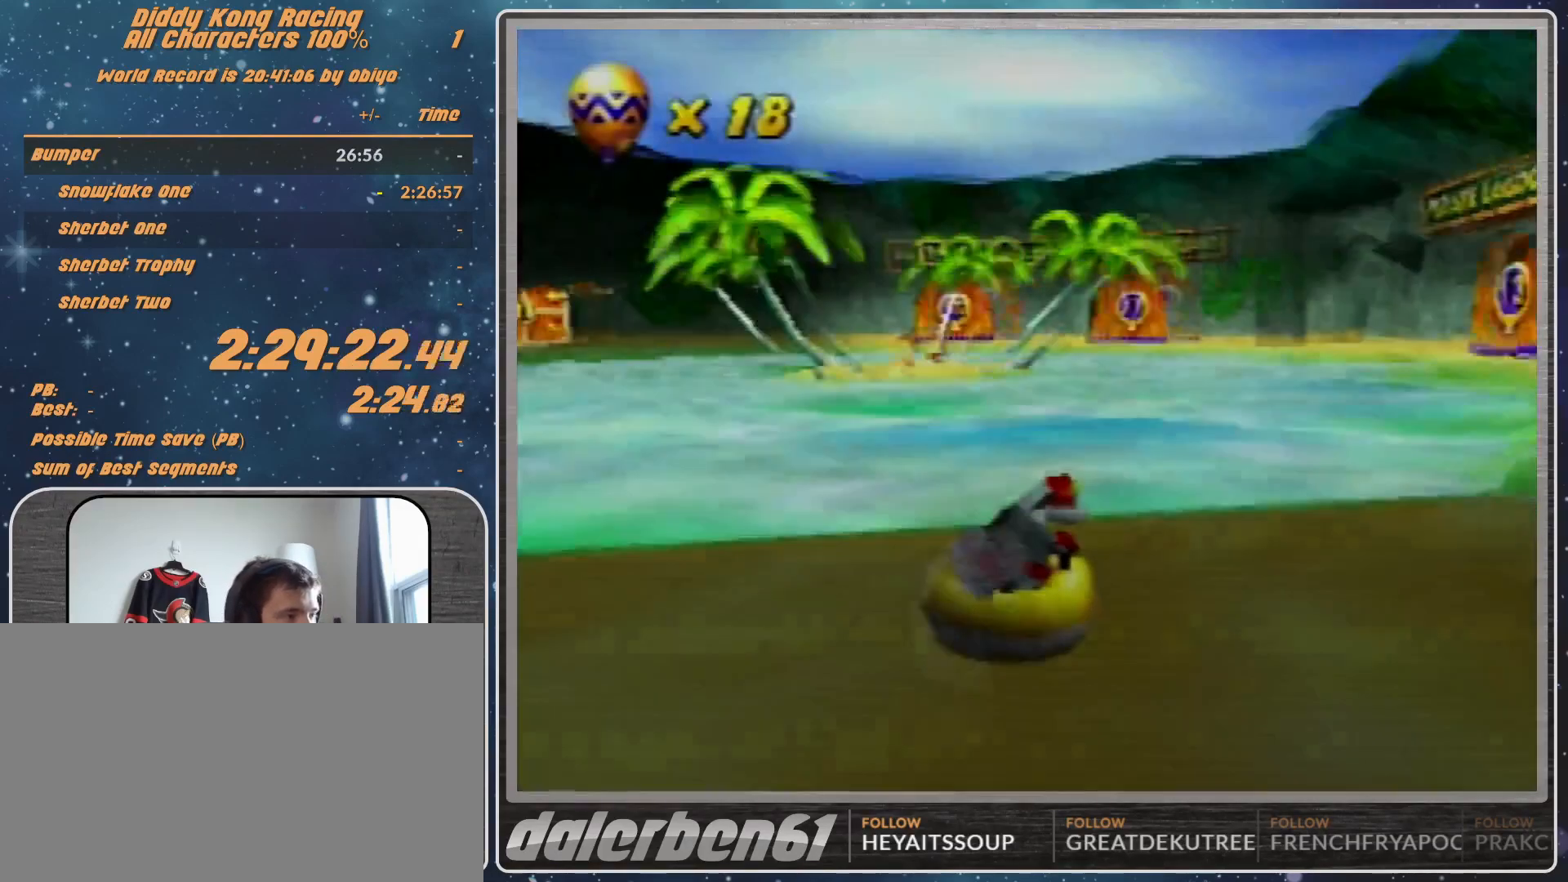
{"buttons": ["A", "R1"], "left_stick": "up-left", "events": [[200, "left_stick", "up-left"]]}
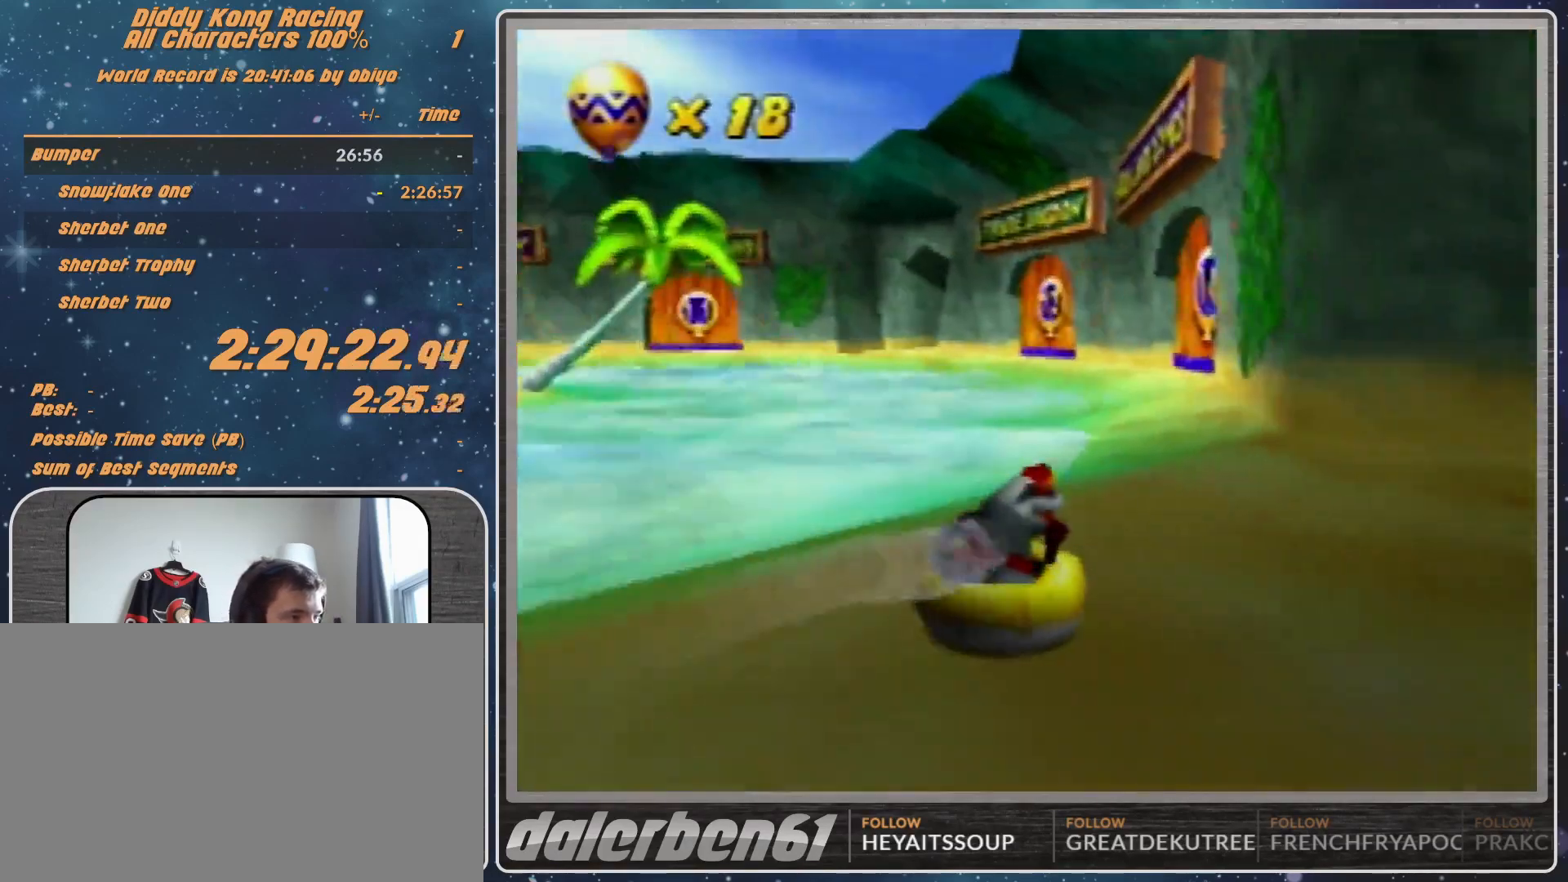
{"buttons": ["A", "R1"], "left_stick": "up-right", "events": [[233, "left_stick", "up-right"]]}
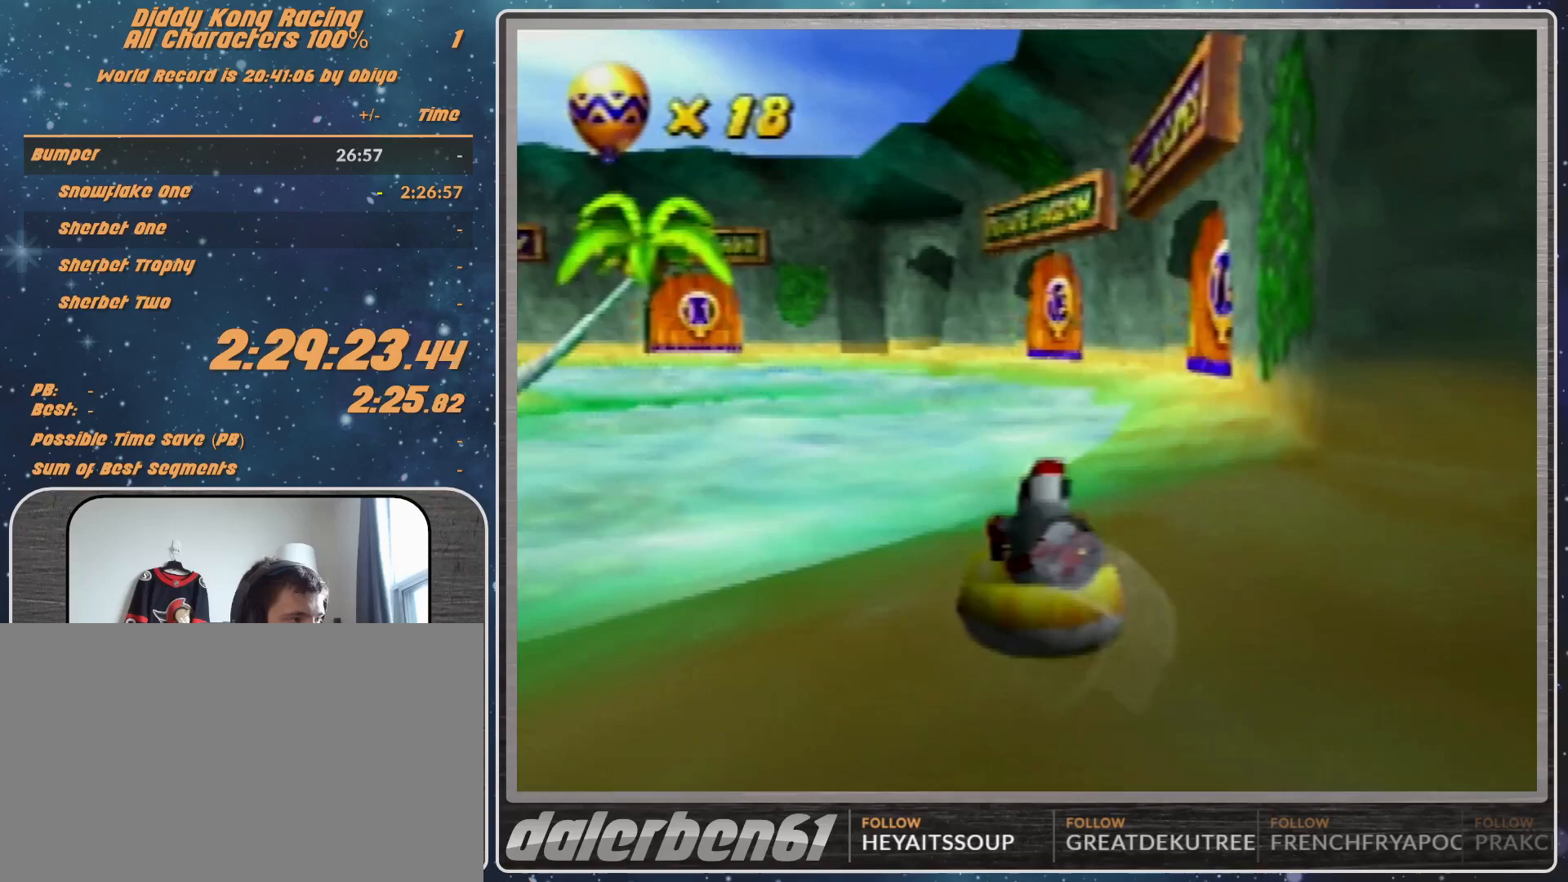
{"buttons": ["A", "R1"], "left_stick": "up-left", "events": [[333, "left_stick", "up-left"]]}
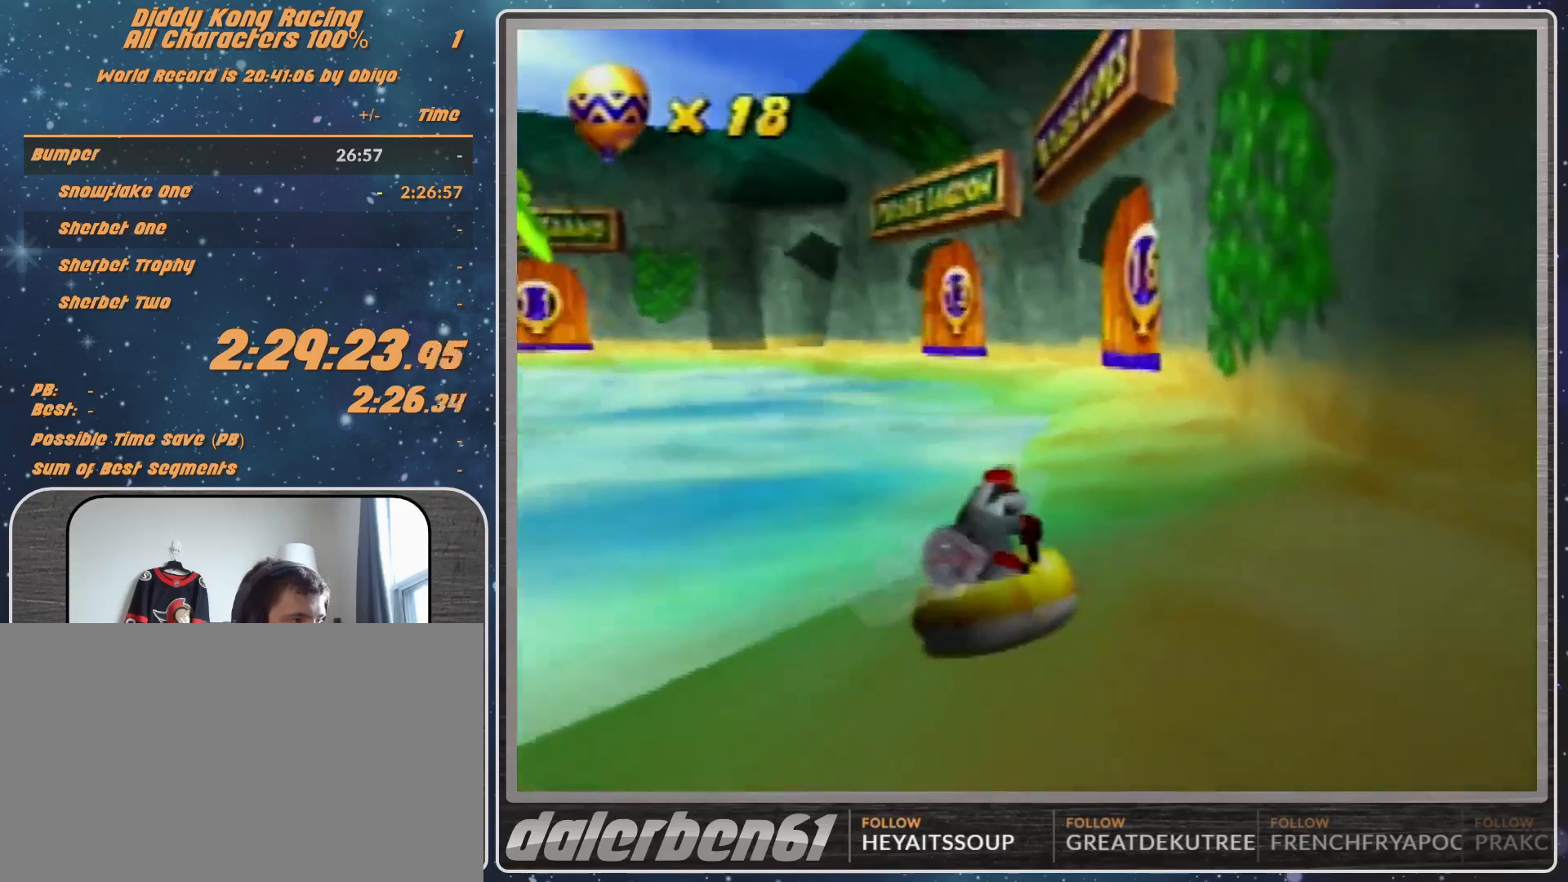
{"buttons": ["A", "R1"], "left_stick": "up-right", "events": [[367, "left_stick", "up-right"], [400, "A", "up"], [500, "A", "down"]]}
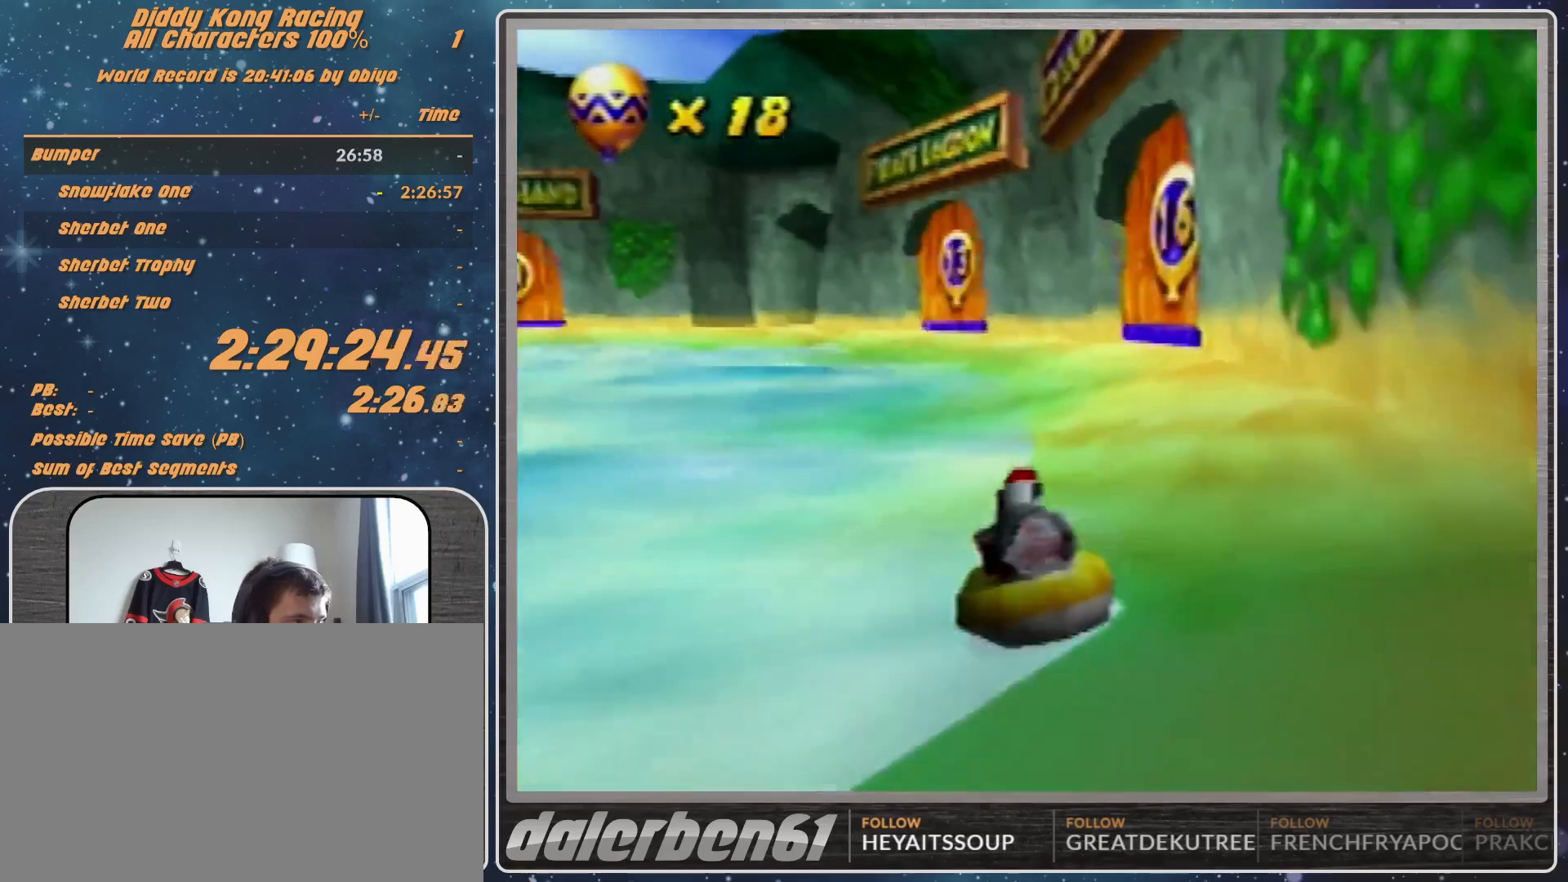
{"buttons": ["A", "R1"], "left_stick": "up-right", "events": [[167, "left_stick", "up-left"], [367, "A", "up"], [367, "left_stick", "up-right"], [467, "A", "down"]]}
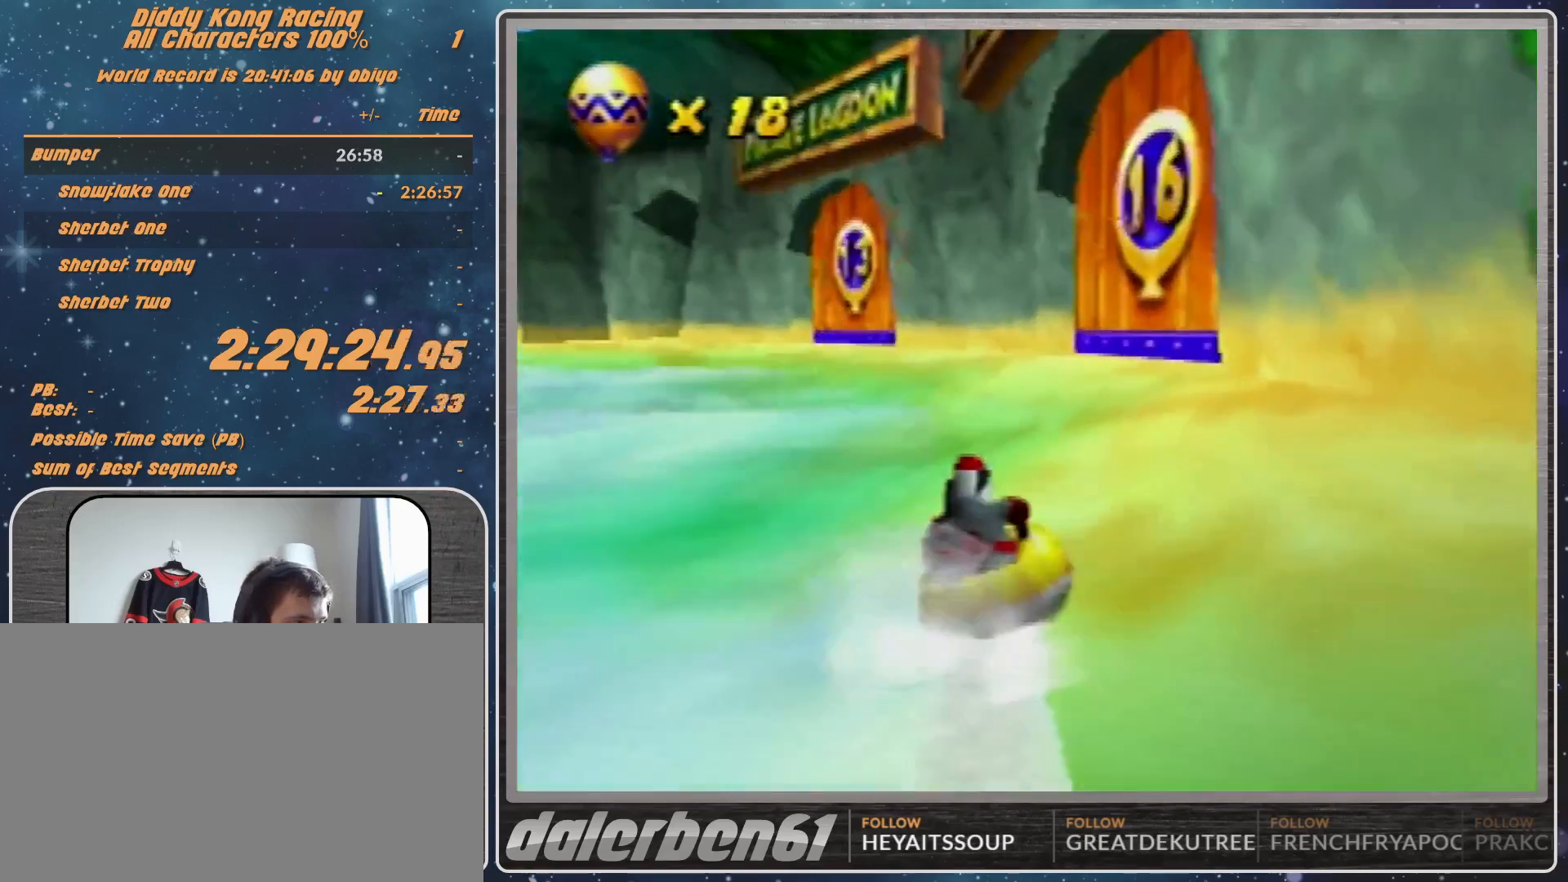
{"buttons": ["A", "R1"], "left_stick": "up-right", "events": [[400, "B", "down"], [500, "B", "up"]]}
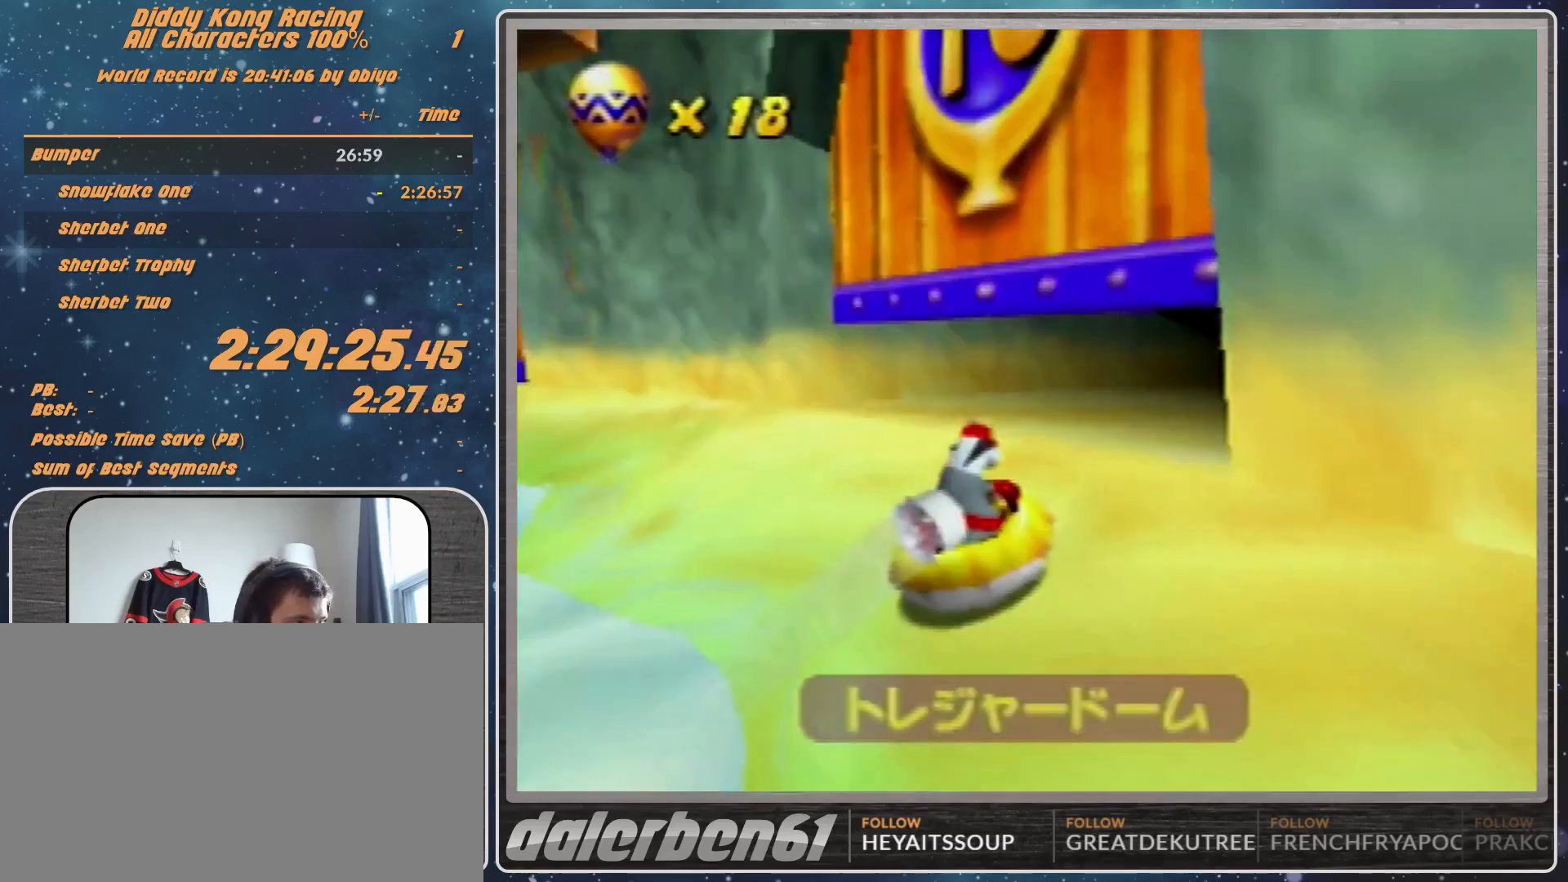
{"buttons": [], "left_stick": "center", "events": [[133, "R1", "up"], [300, "A", "up"], [300, "left_stick", "center"]]}